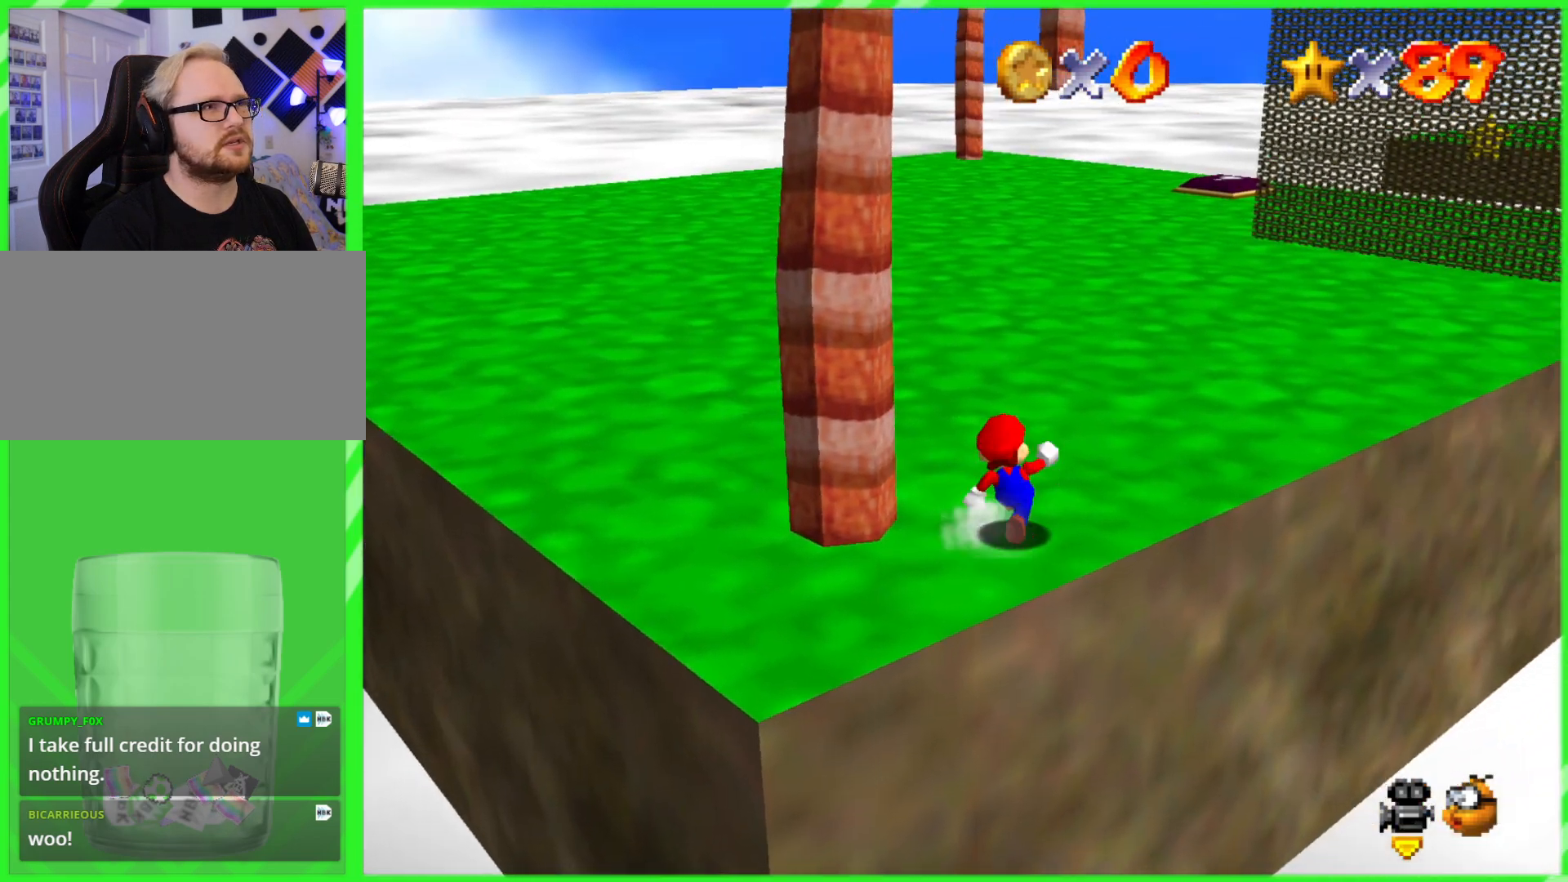
Gameplay with a controller (Nintendo layout); each line is a JSON object with the inputs held at the frame after it (dt_ms = milliseconds from this image to that frame). "events" lists button and stick changes between this image and that frame as [ms after this image, input, new state], when the widget could be followed in between. Not read: DPAD_DOWN DPAD_UP L1 L3 R1 R3 X Y.
{"dt_ms": 500, "buttons": [], "left_stick": "up", "events": [[283, "C_LEFT", "down"], [467, "C_LEFT", "up"]]}
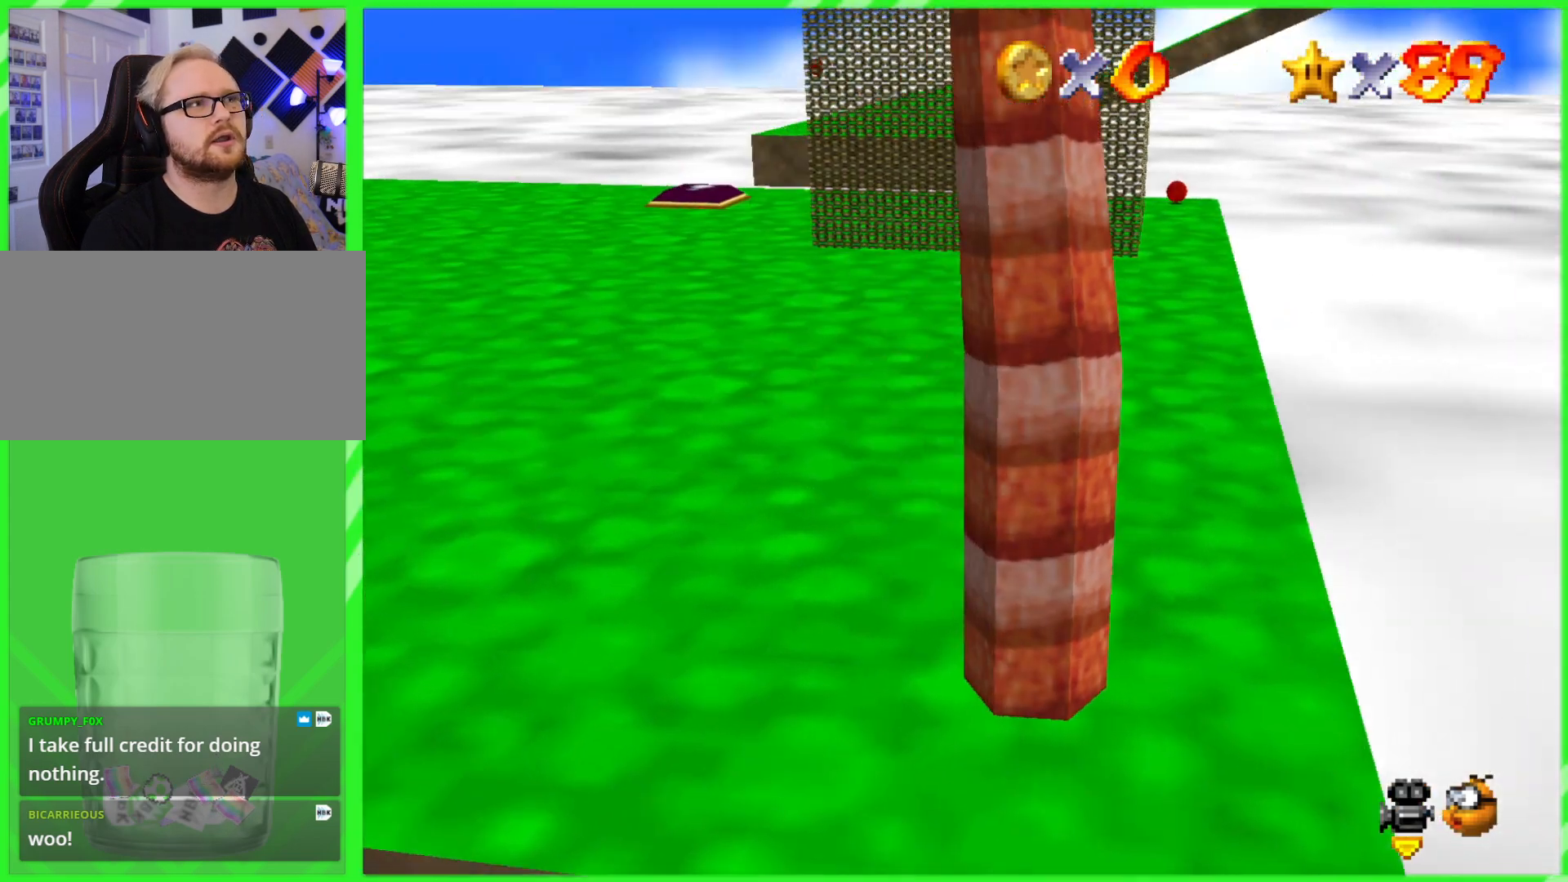
{"dt_ms": 500, "buttons": [], "left_stick": "up-left", "events": [[100, "left_stick", "up-left"]]}
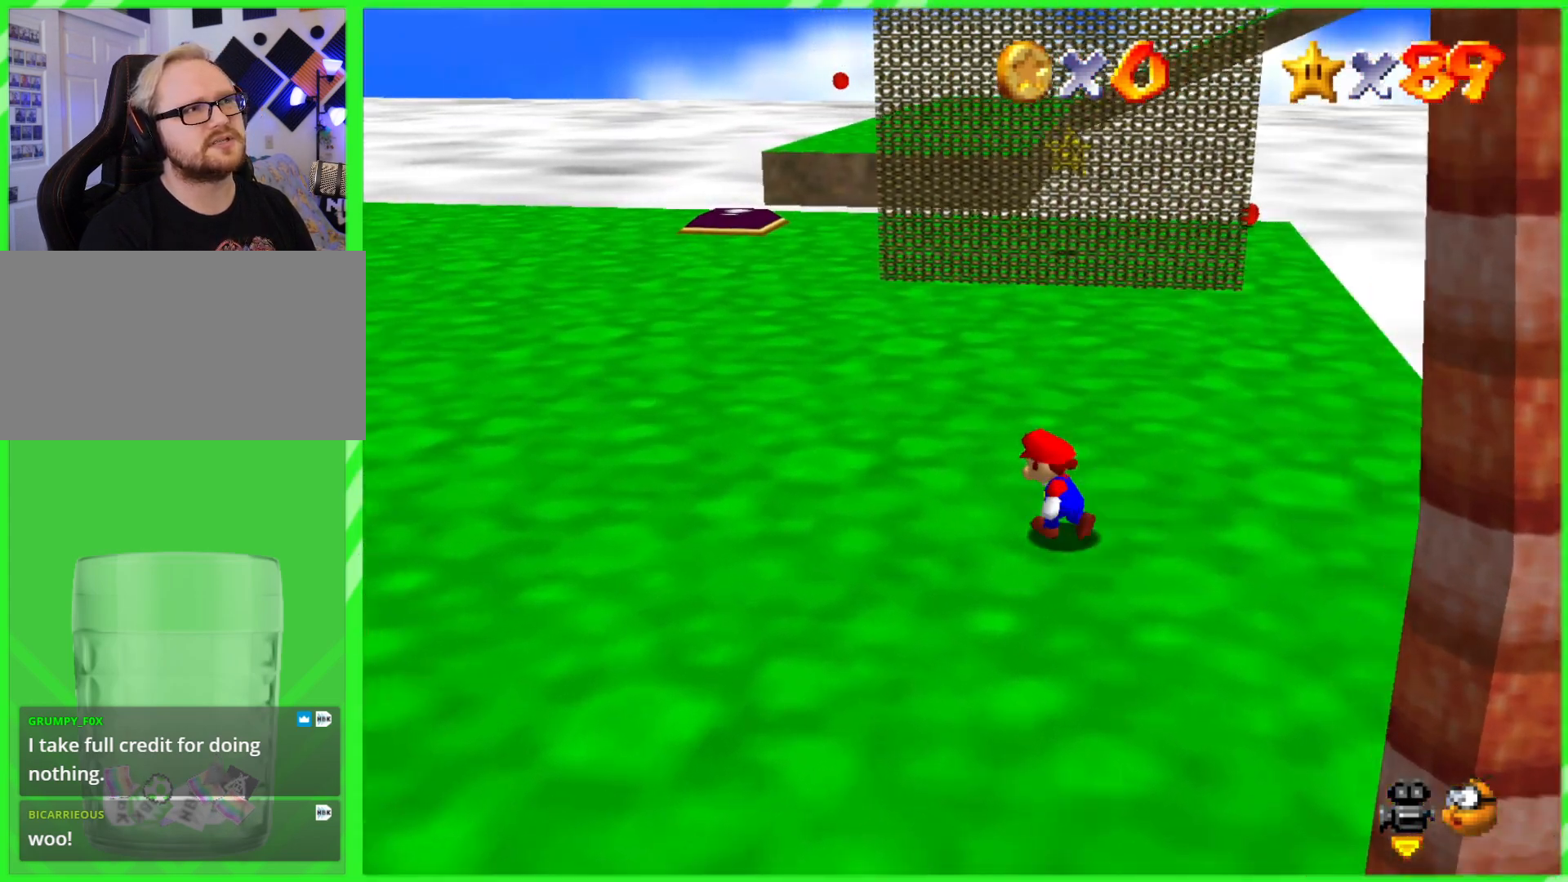
{"dt_ms": 500, "buttons": [], "left_stick": "up-left", "events": []}
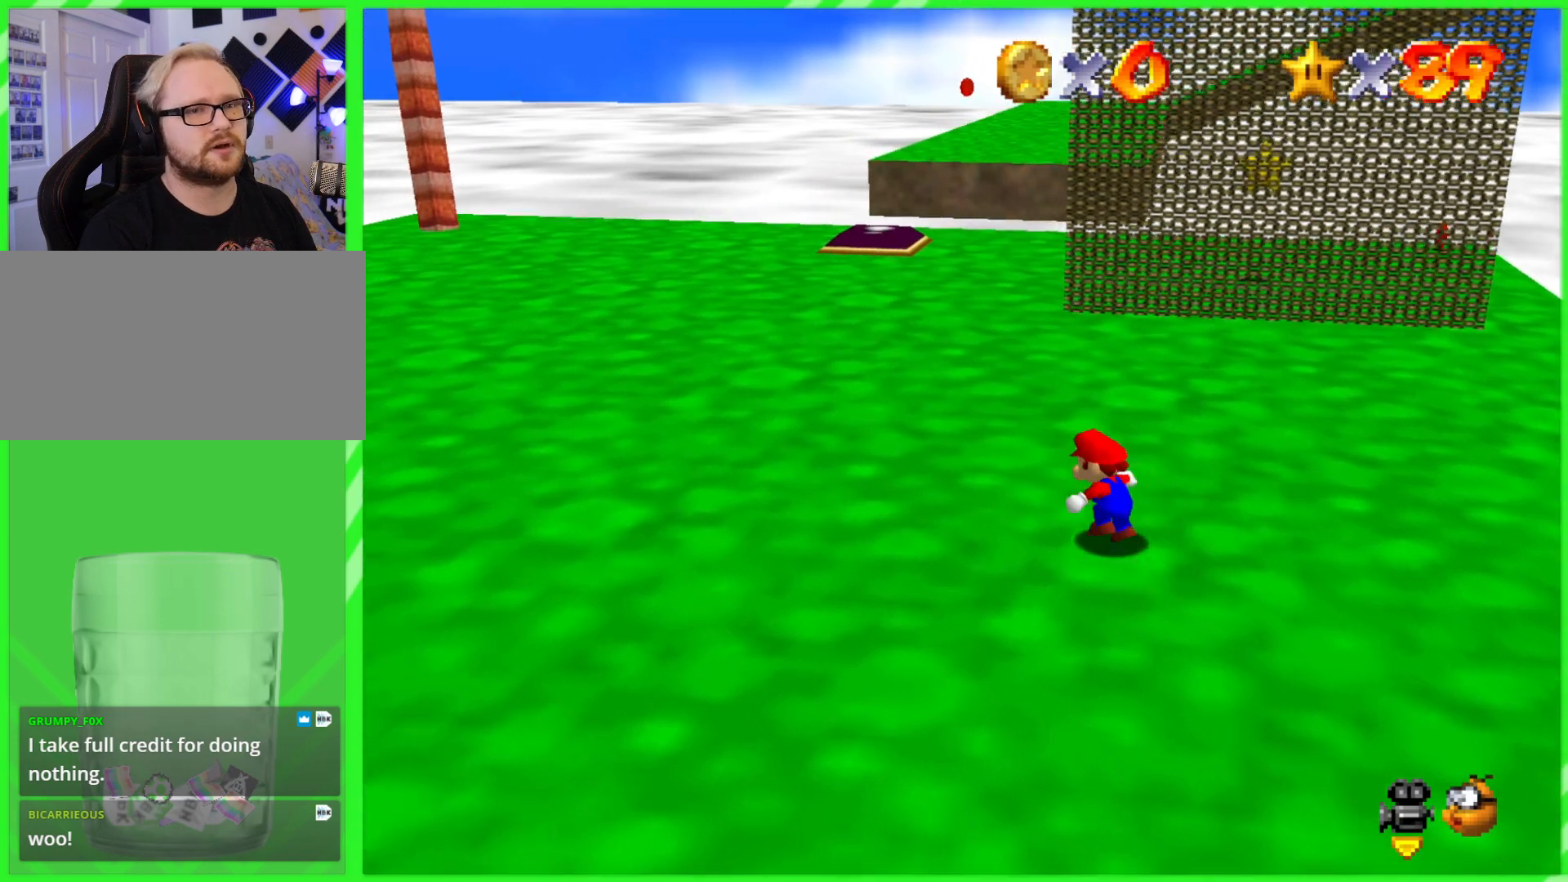
{"dt_ms": 500, "buttons": [], "left_stick": "up-left", "events": []}
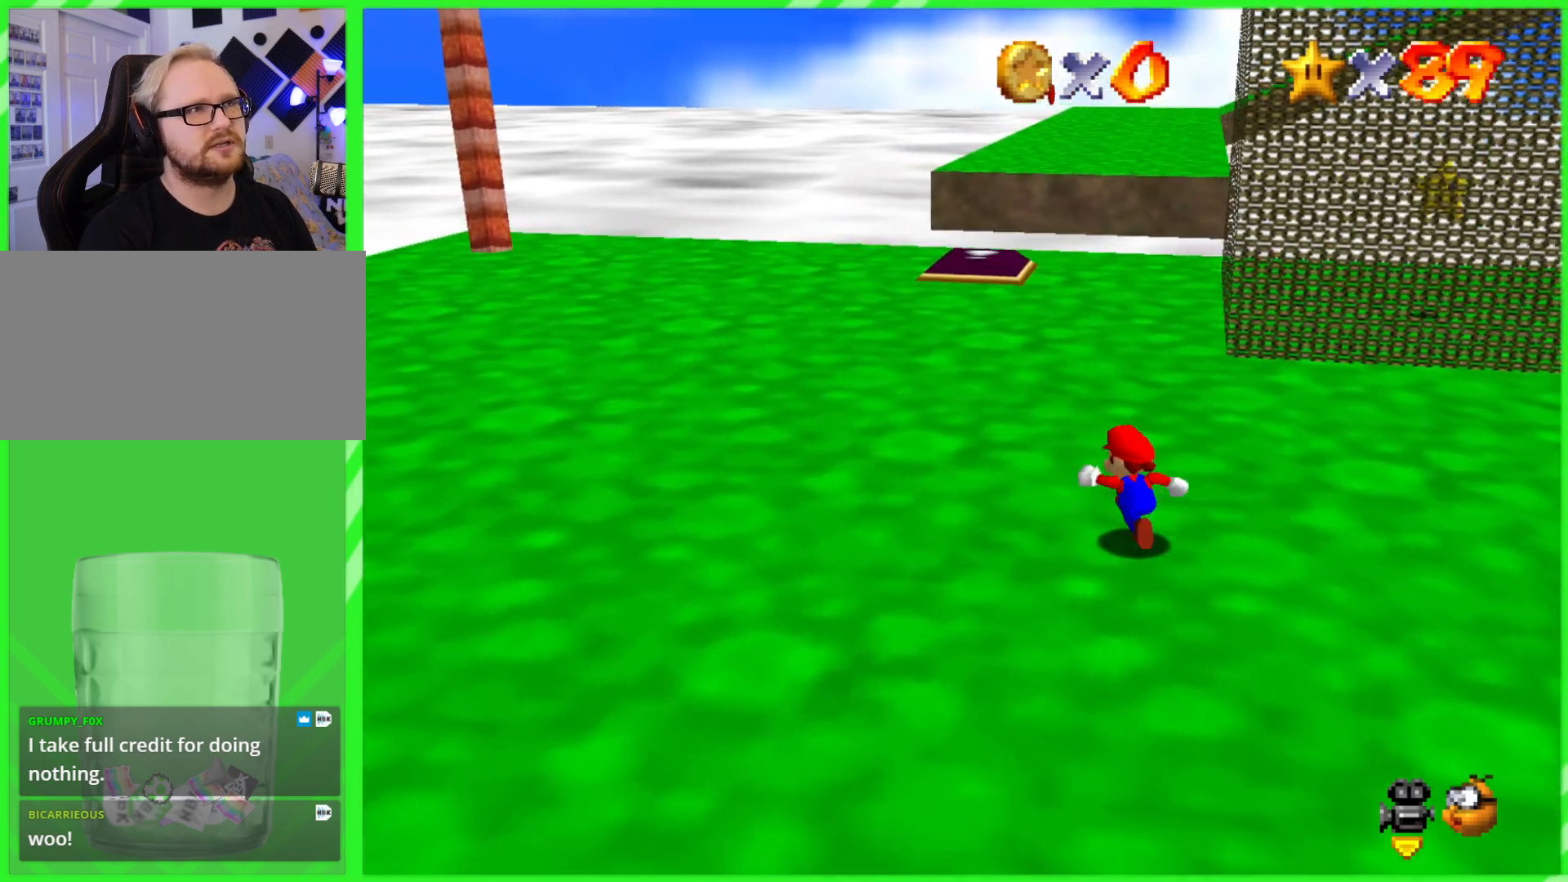
{"dt_ms": 500, "buttons": [], "left_stick": "up-left", "events": []}
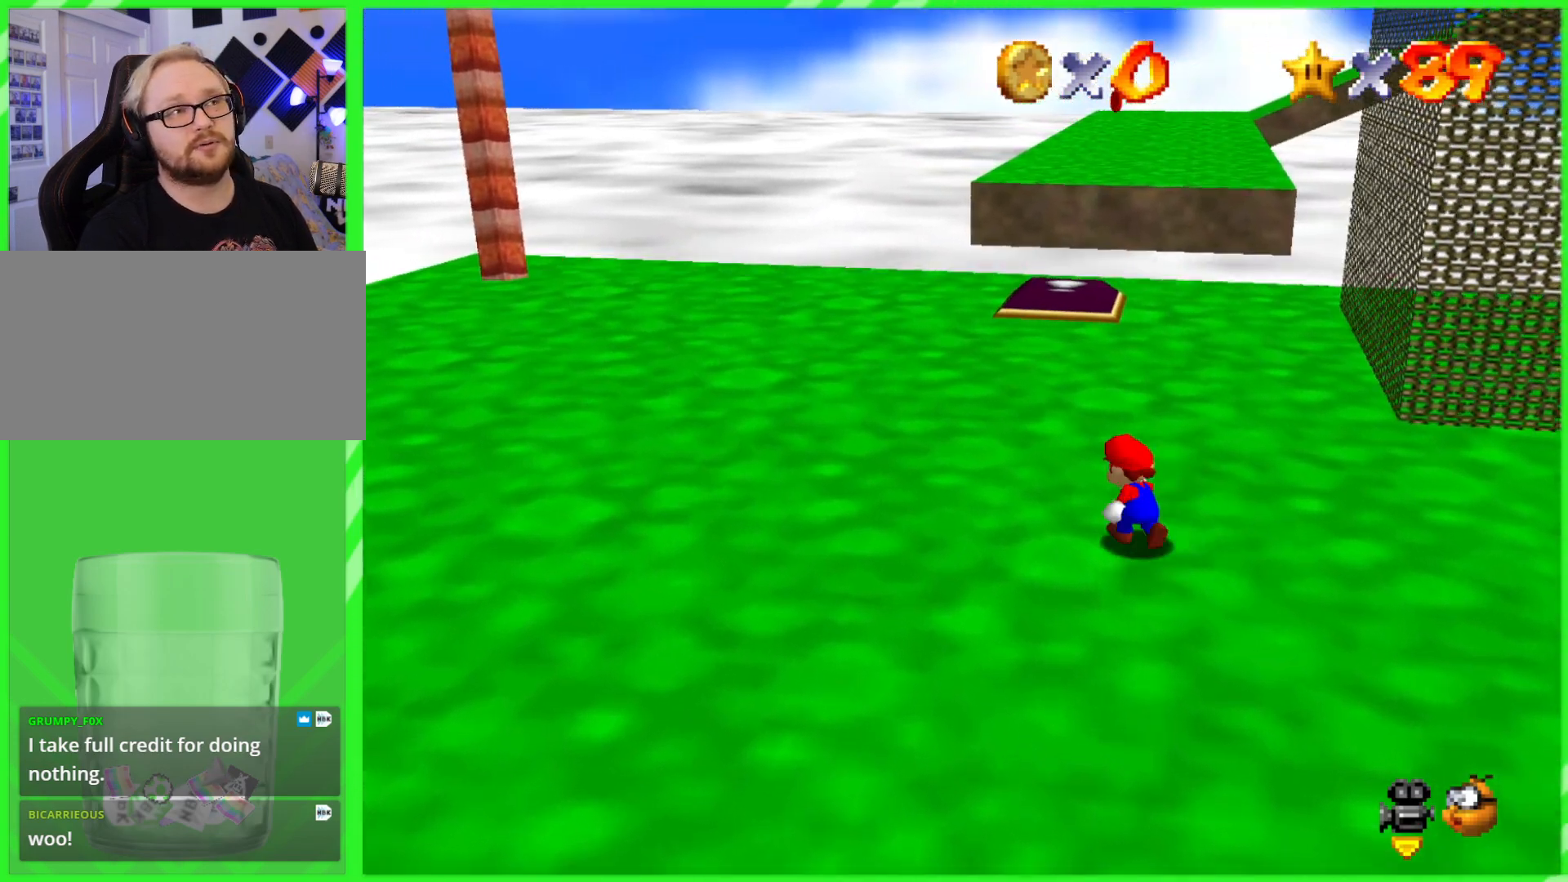
{"dt_ms": 500, "buttons": [], "left_stick": "up-left", "events": []}
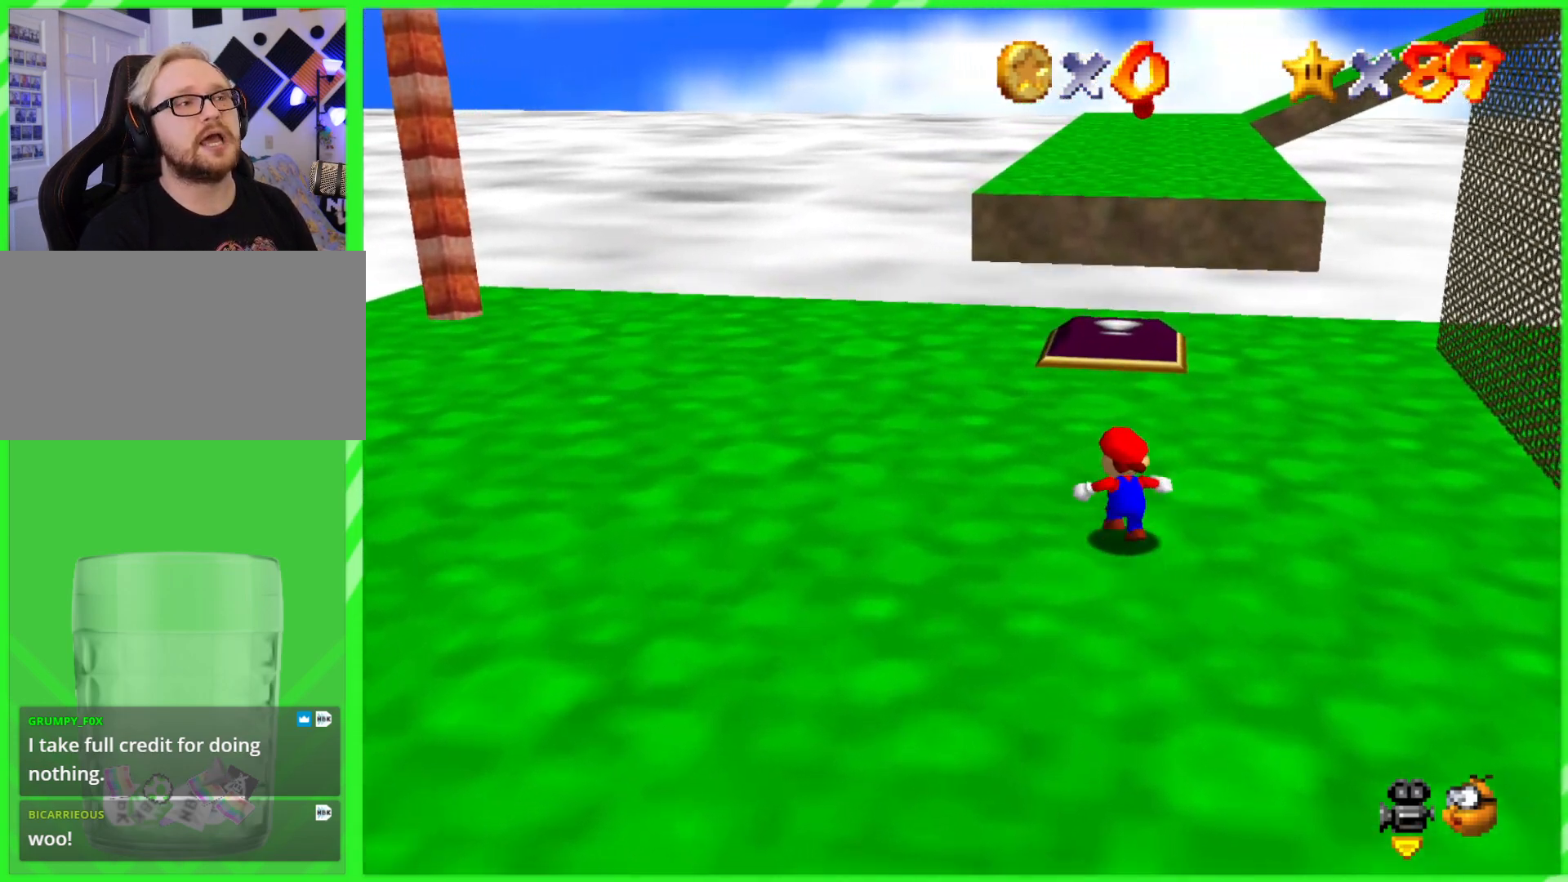
{"dt_ms": 500, "buttons": [], "left_stick": "up", "events": [[17, "left_stick", "up"]]}
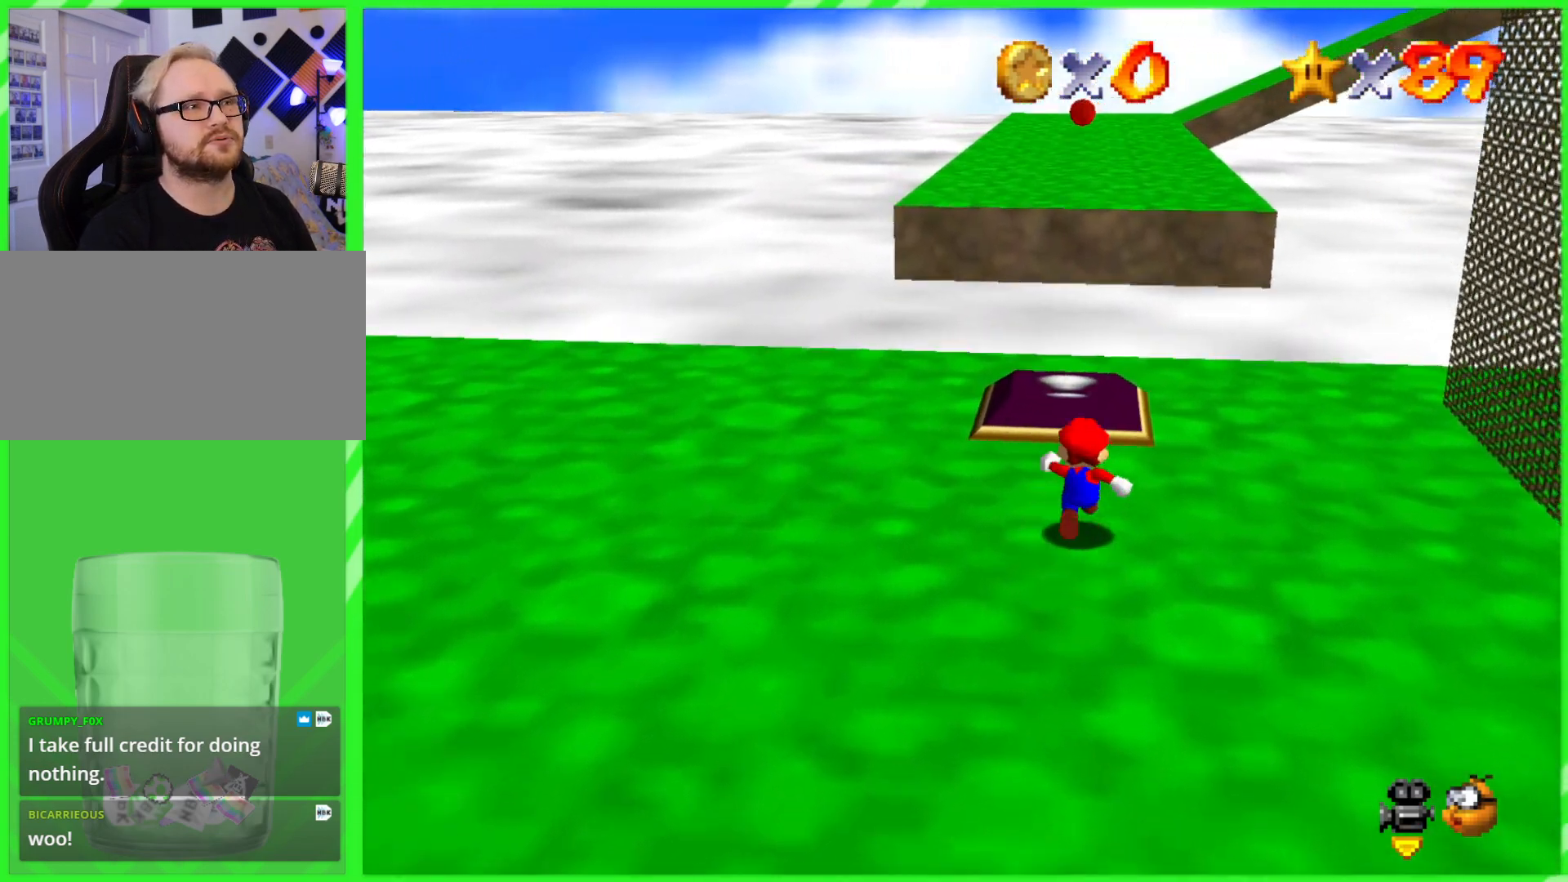
{"dt_ms": 500, "buttons": [], "left_stick": "up", "events": []}
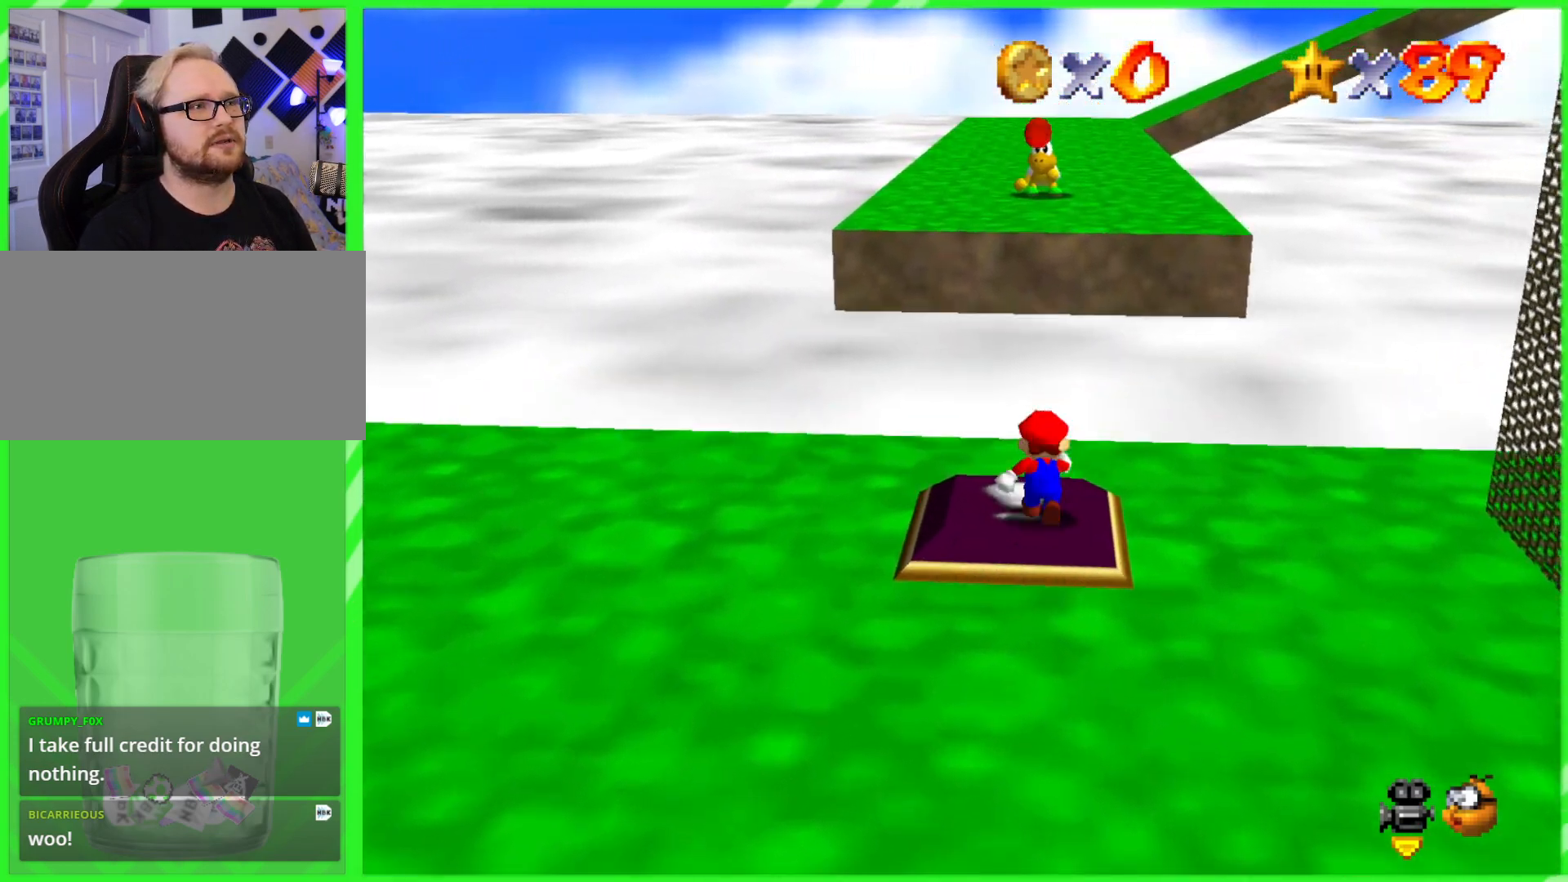
{"dt_ms": 500, "buttons": ["A"], "left_stick": "up", "events": [[383, "A", "down"]]}
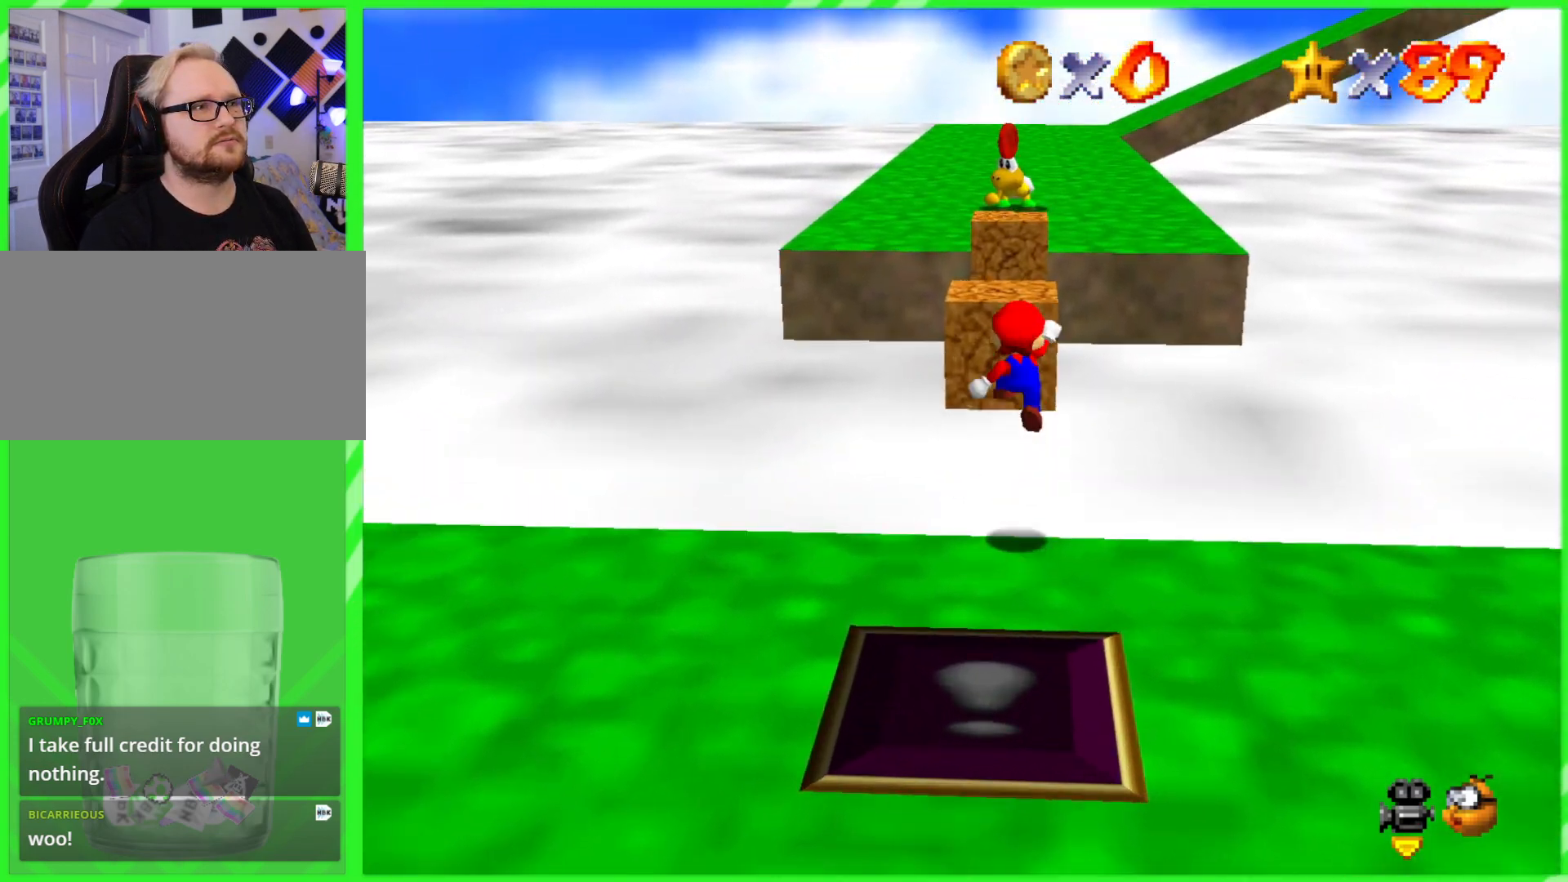
{"dt_ms": 1000, "buttons": [], "left_stick": "center"}
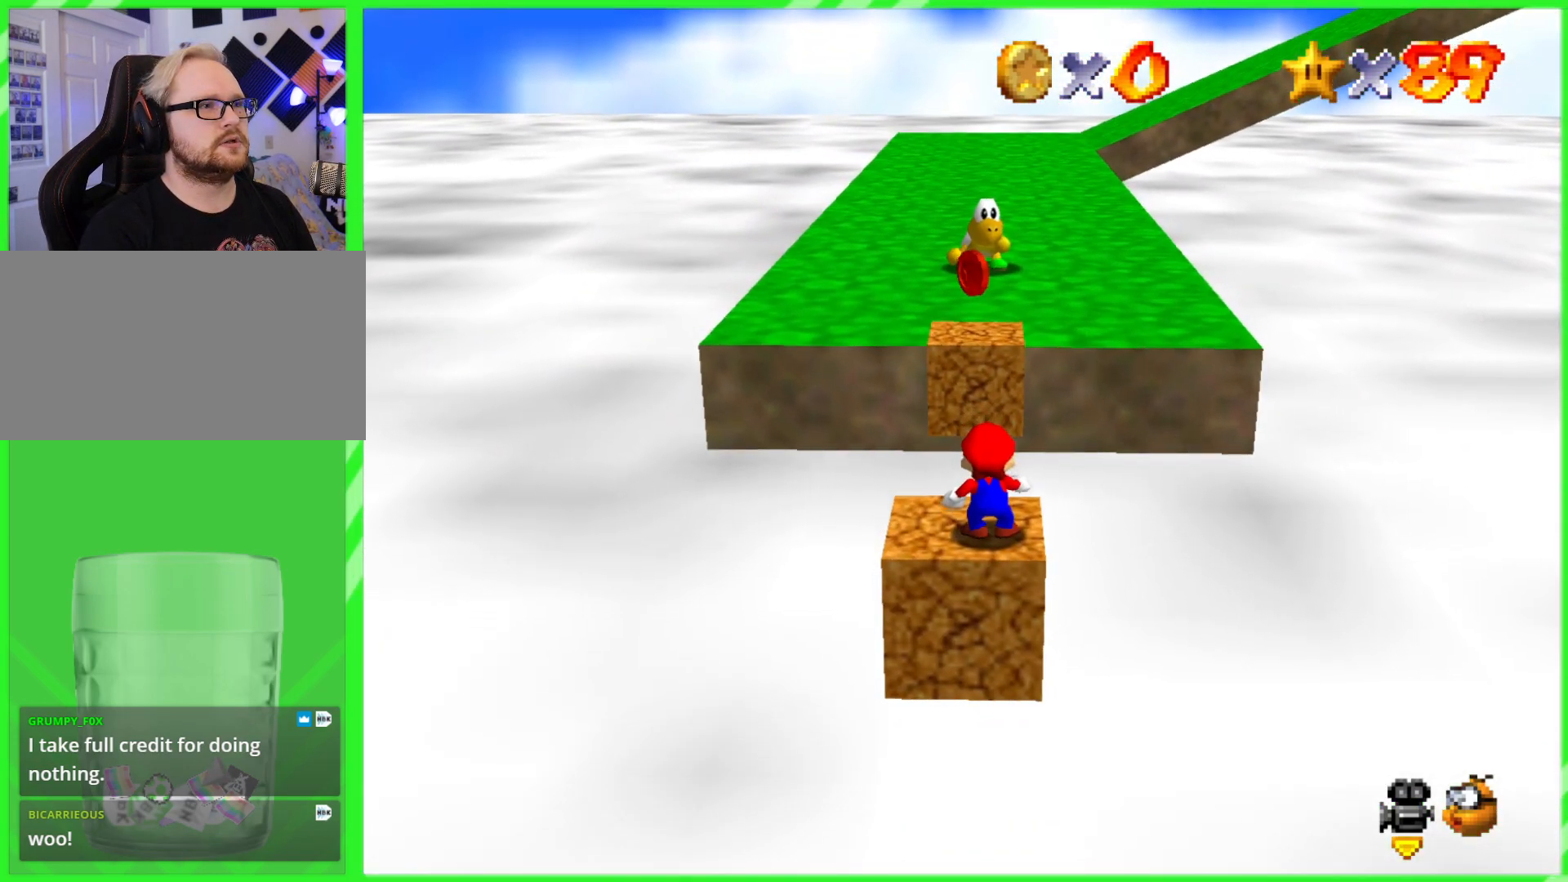
{"dt_ms": 500, "buttons": [], "left_stick": "up", "events": [[250, "left_stick", "up"]]}
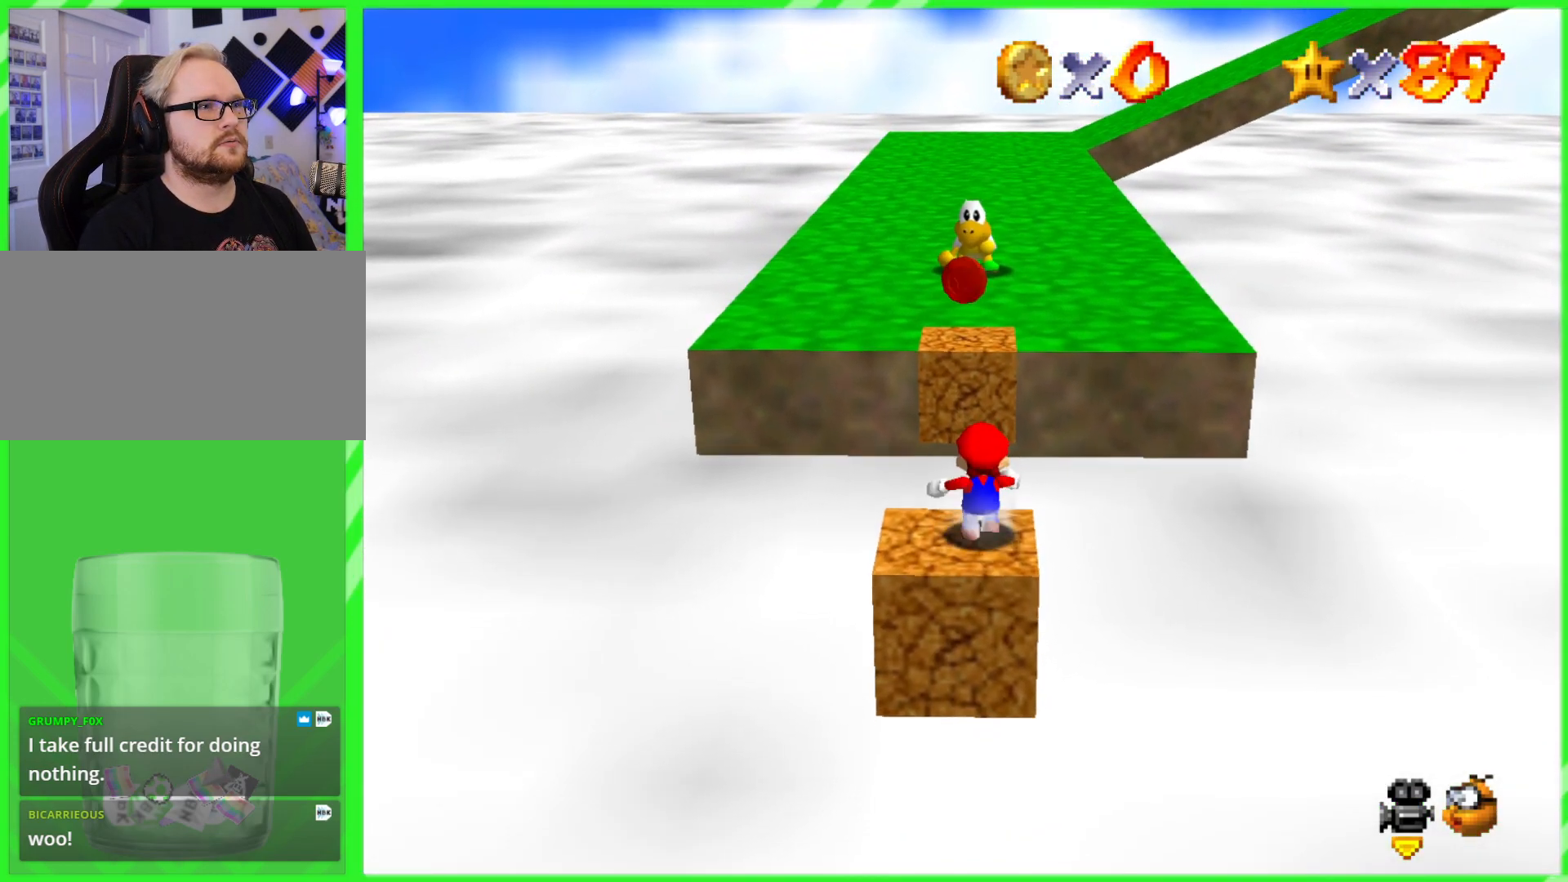
{"dt_ms": 500, "buttons": ["A", "B"], "left_stick": "up", "events": [[117, "A", "down"], [117, "B", "down"]]}
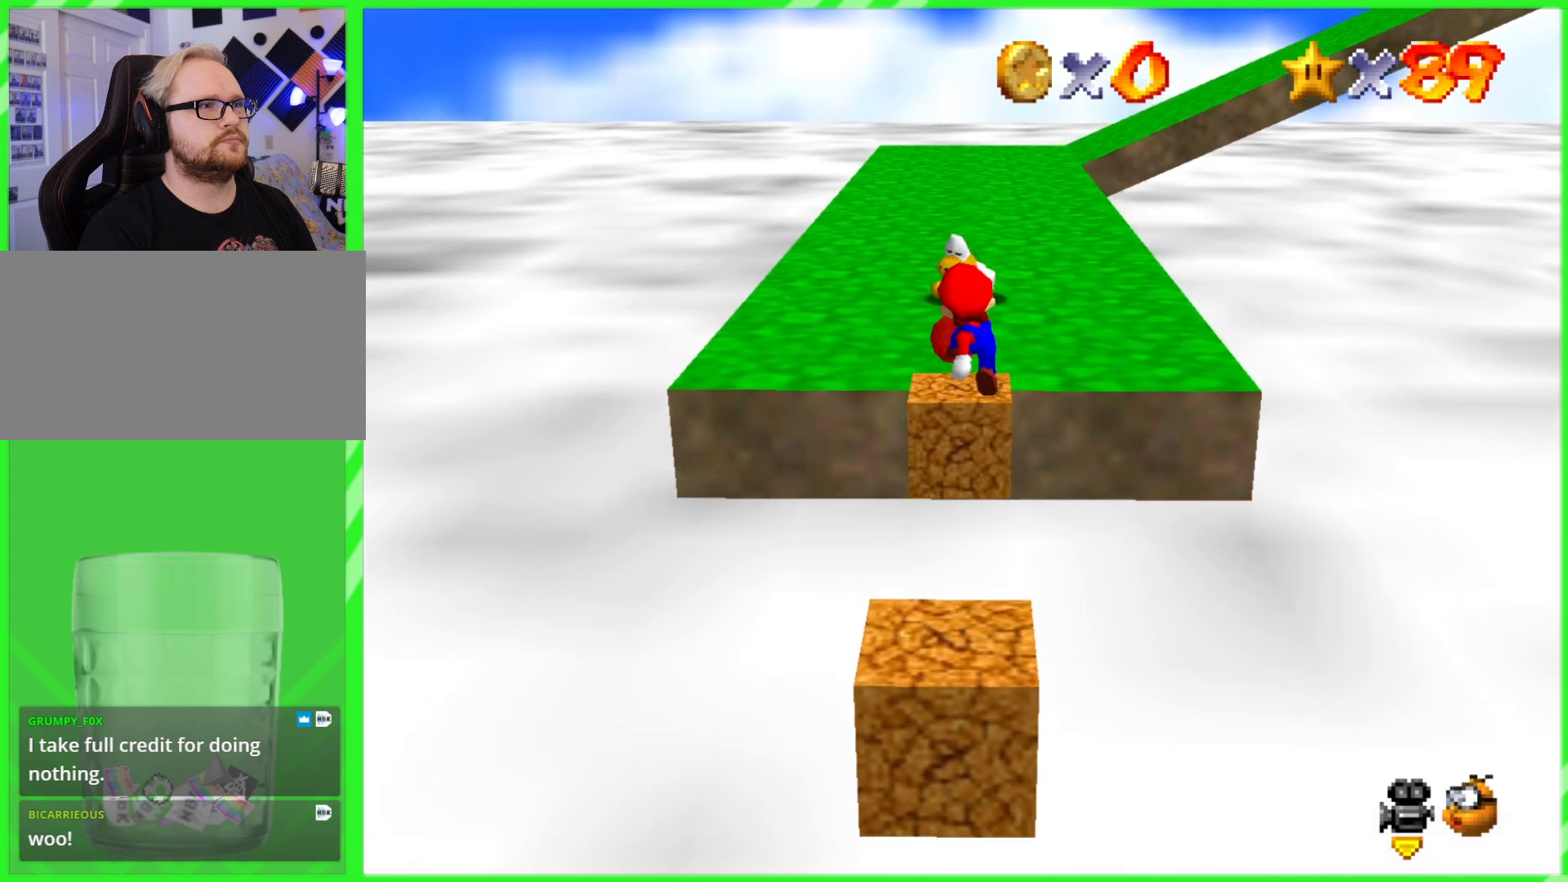
{"dt_ms": 500, "buttons": ["A", "B"], "left_stick": "up", "events": []}
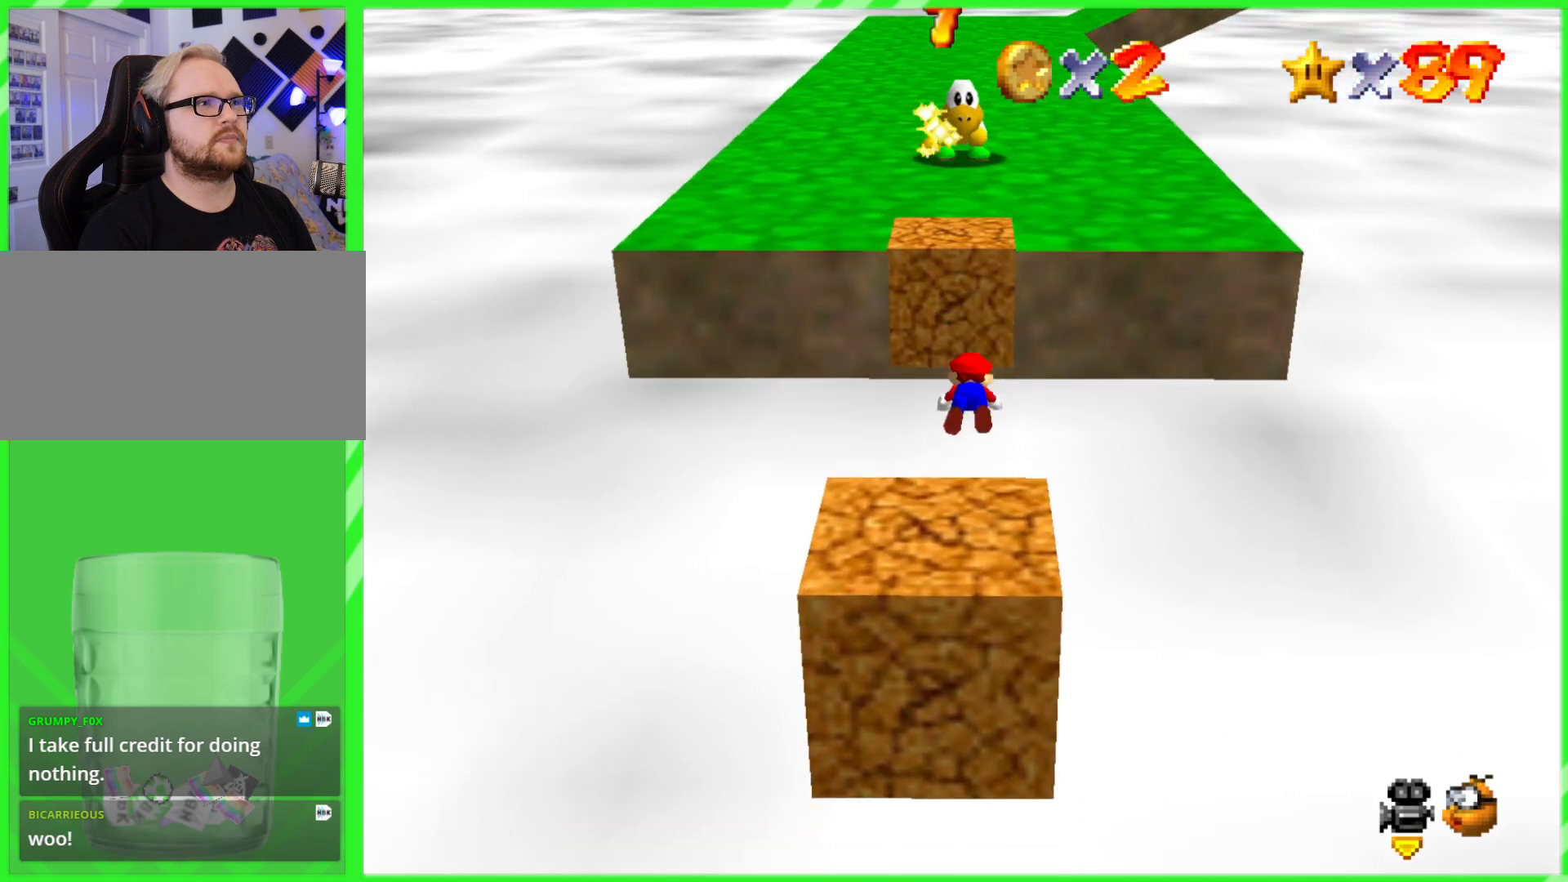
{"dt_ms": 500, "buttons": [], "left_stick": "center", "events": [[67, "A", "up"], [67, "B", "up"], [467, "left_stick", "center"]]}
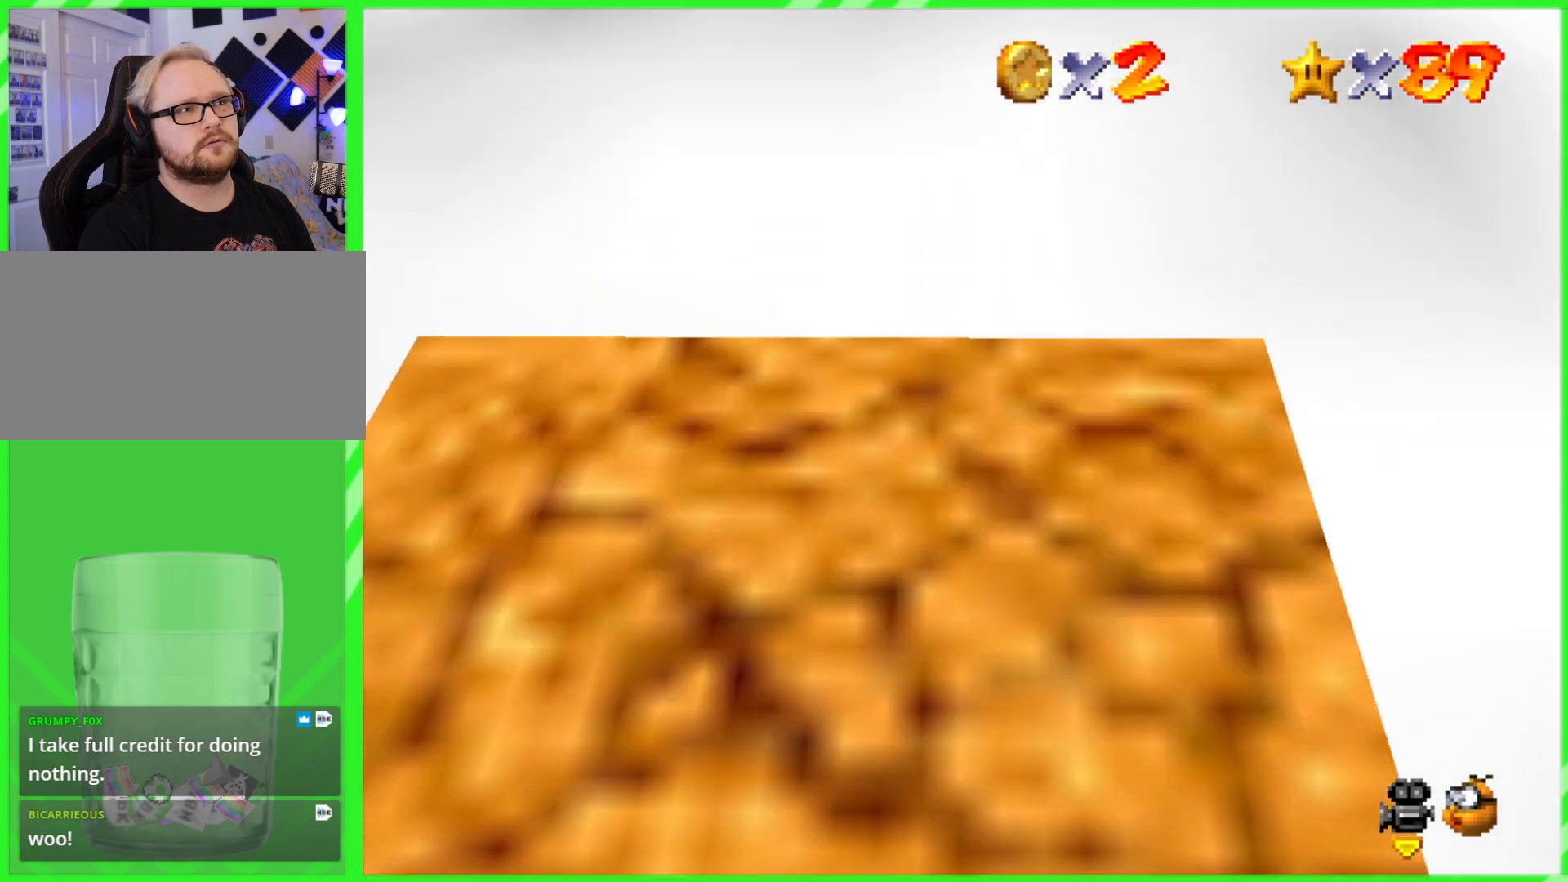
{"dt_ms": 500, "buttons": [], "left_stick": "center", "events": []}
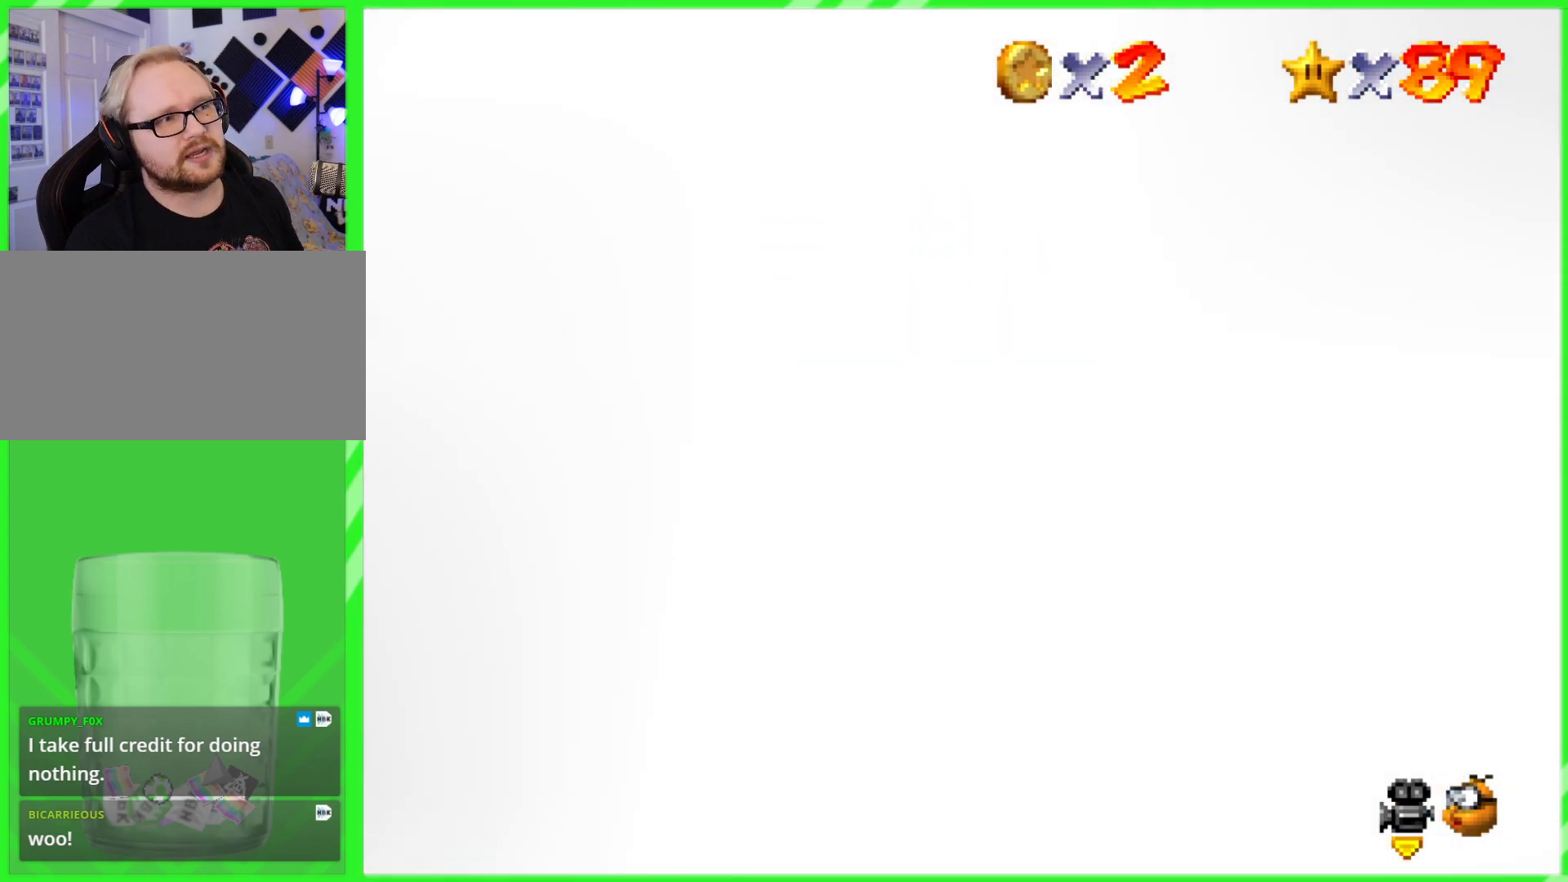
{"dt_ms": 500, "buttons": [], "left_stick": "center", "events": [[100, "A", "down"], [250, "A", "up"]]}
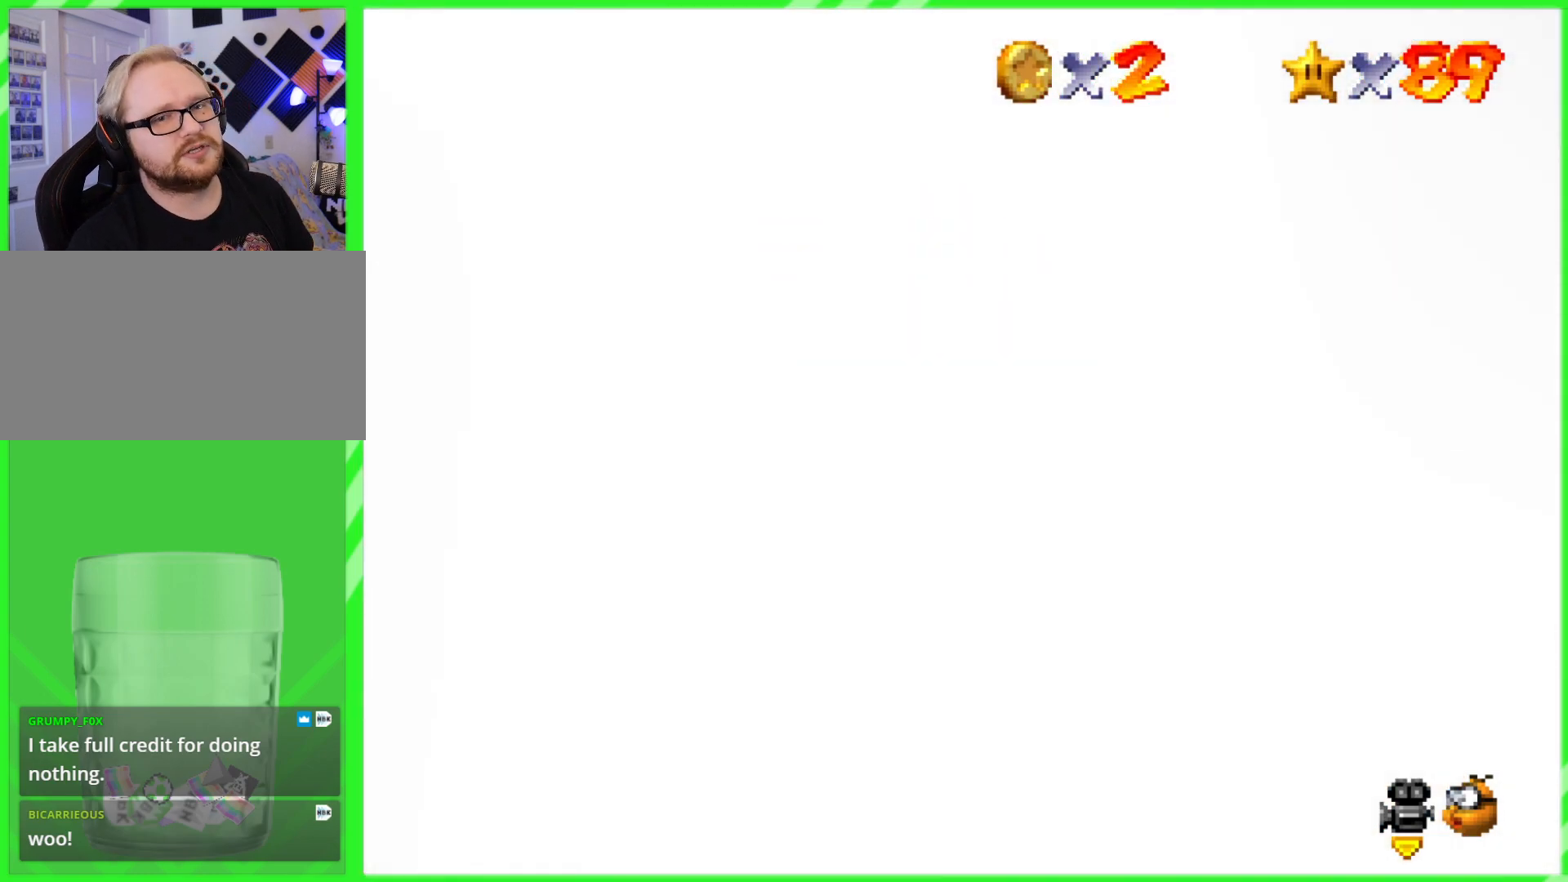
{"dt_ms": 500, "buttons": [], "left_stick": "center", "events": [[50, "A", "down"], [167, "A", "up"], [267, "A", "down"], [417, "A", "up"]]}
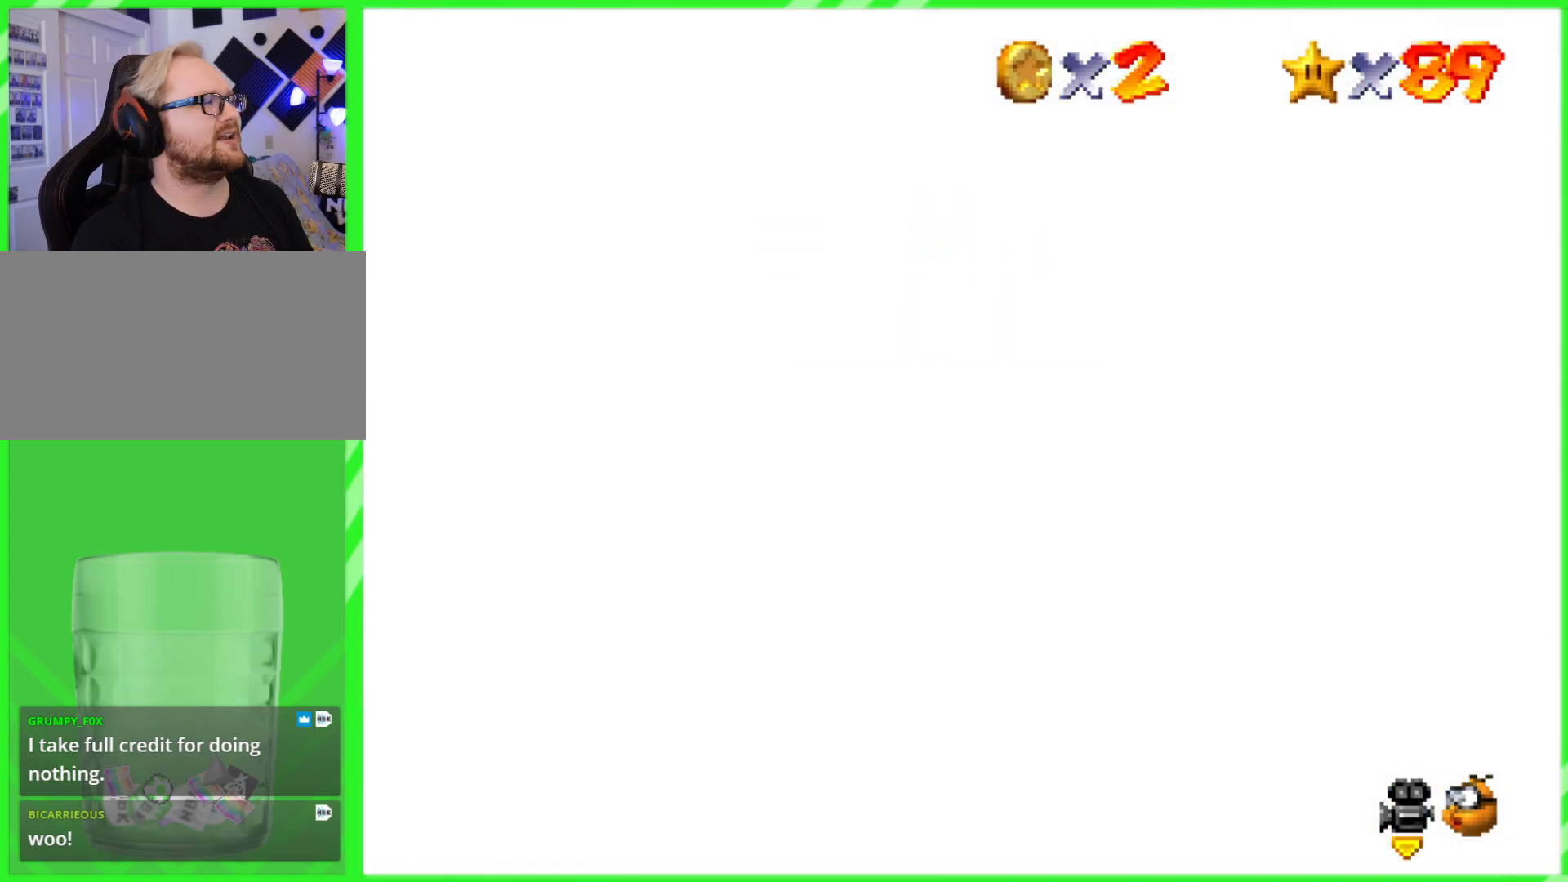
{"dt_ms": 500, "buttons": [], "left_stick": "center", "events": []}
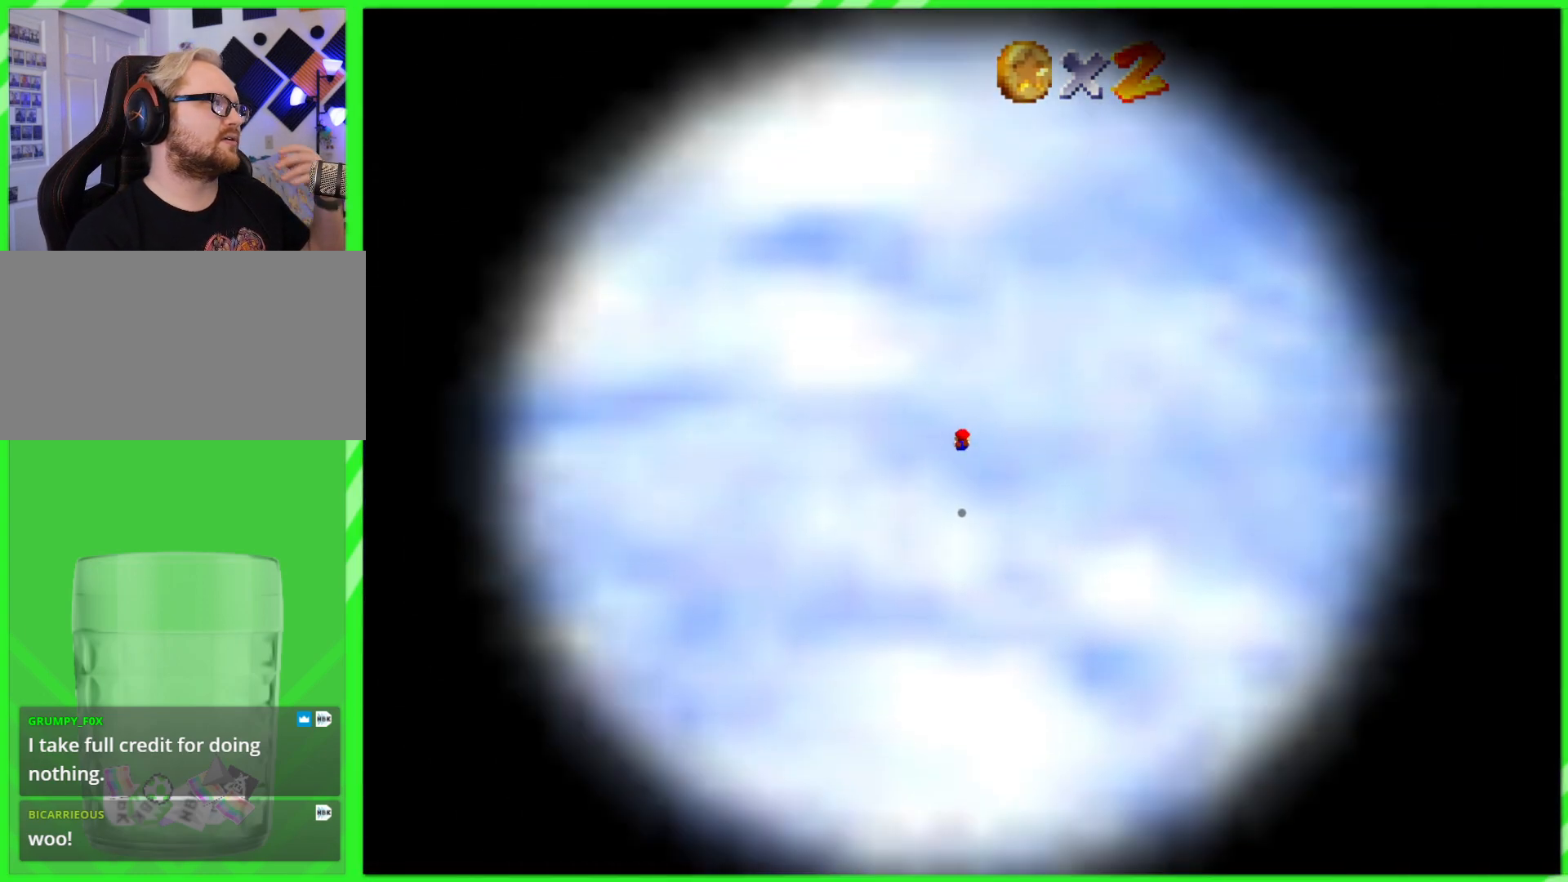
{"dt_ms": 500, "buttons": [], "left_stick": "center", "events": []}
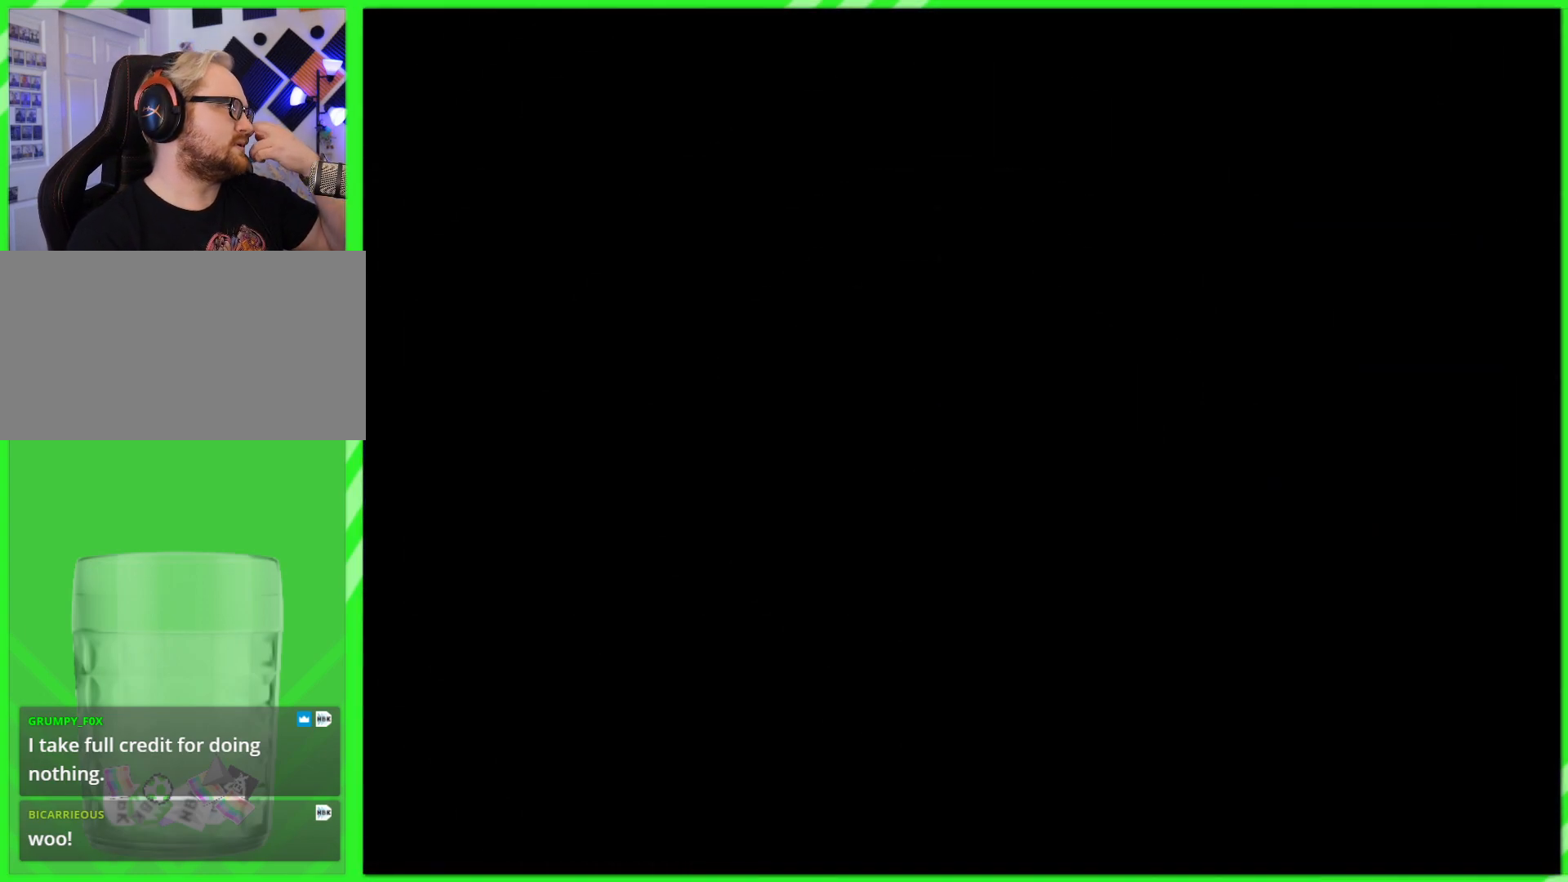
{"dt_ms": 500, "buttons": [], "left_stick": "center", "events": []}
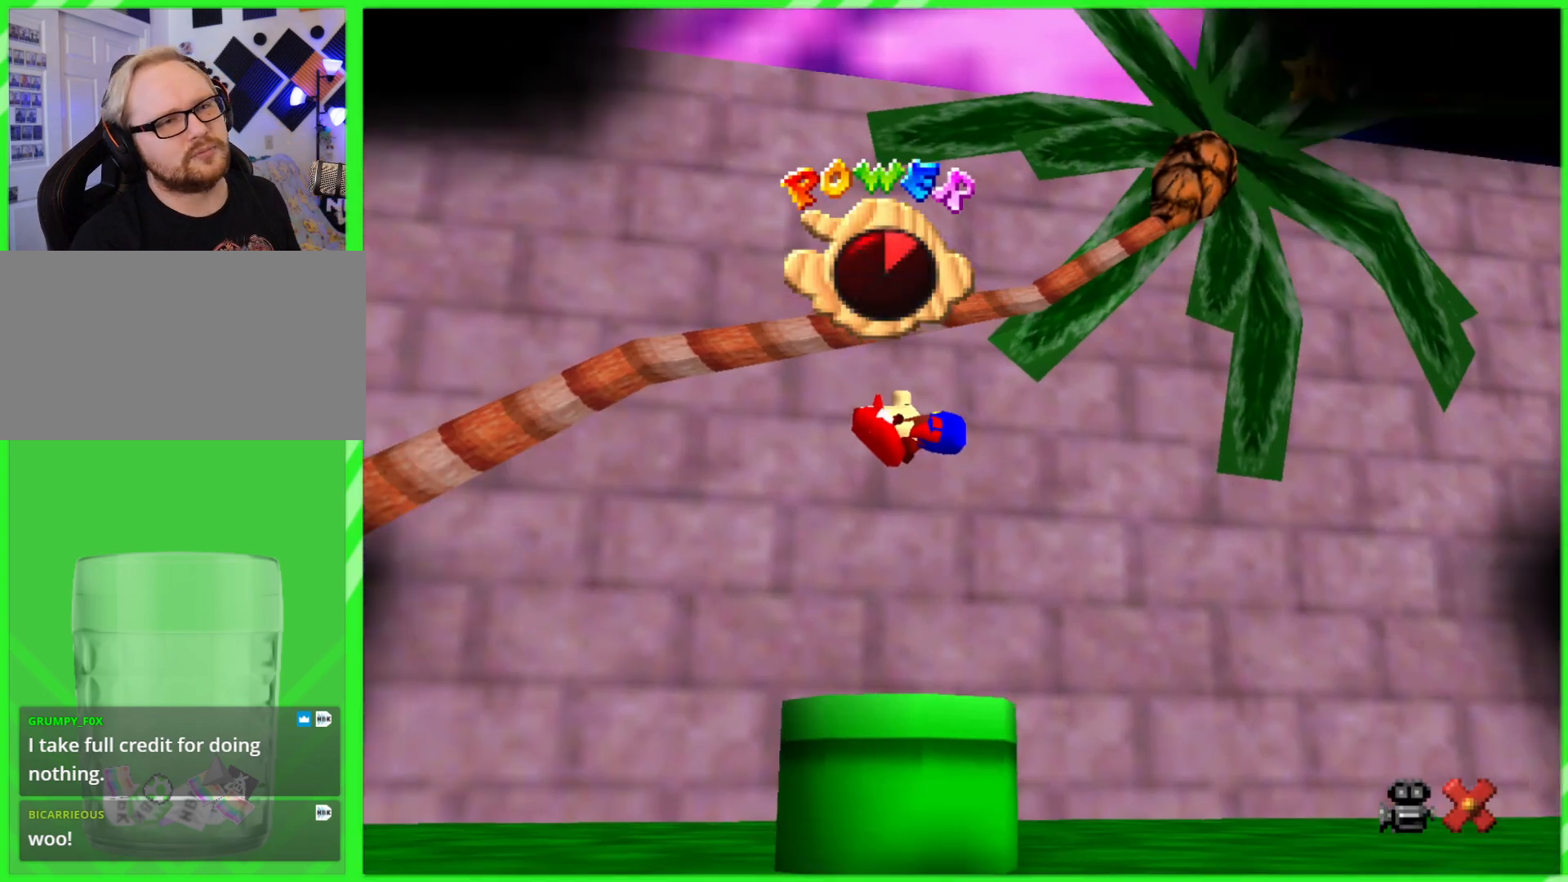
{"dt_ms": 500, "buttons": [], "left_stick": "center", "events": []}
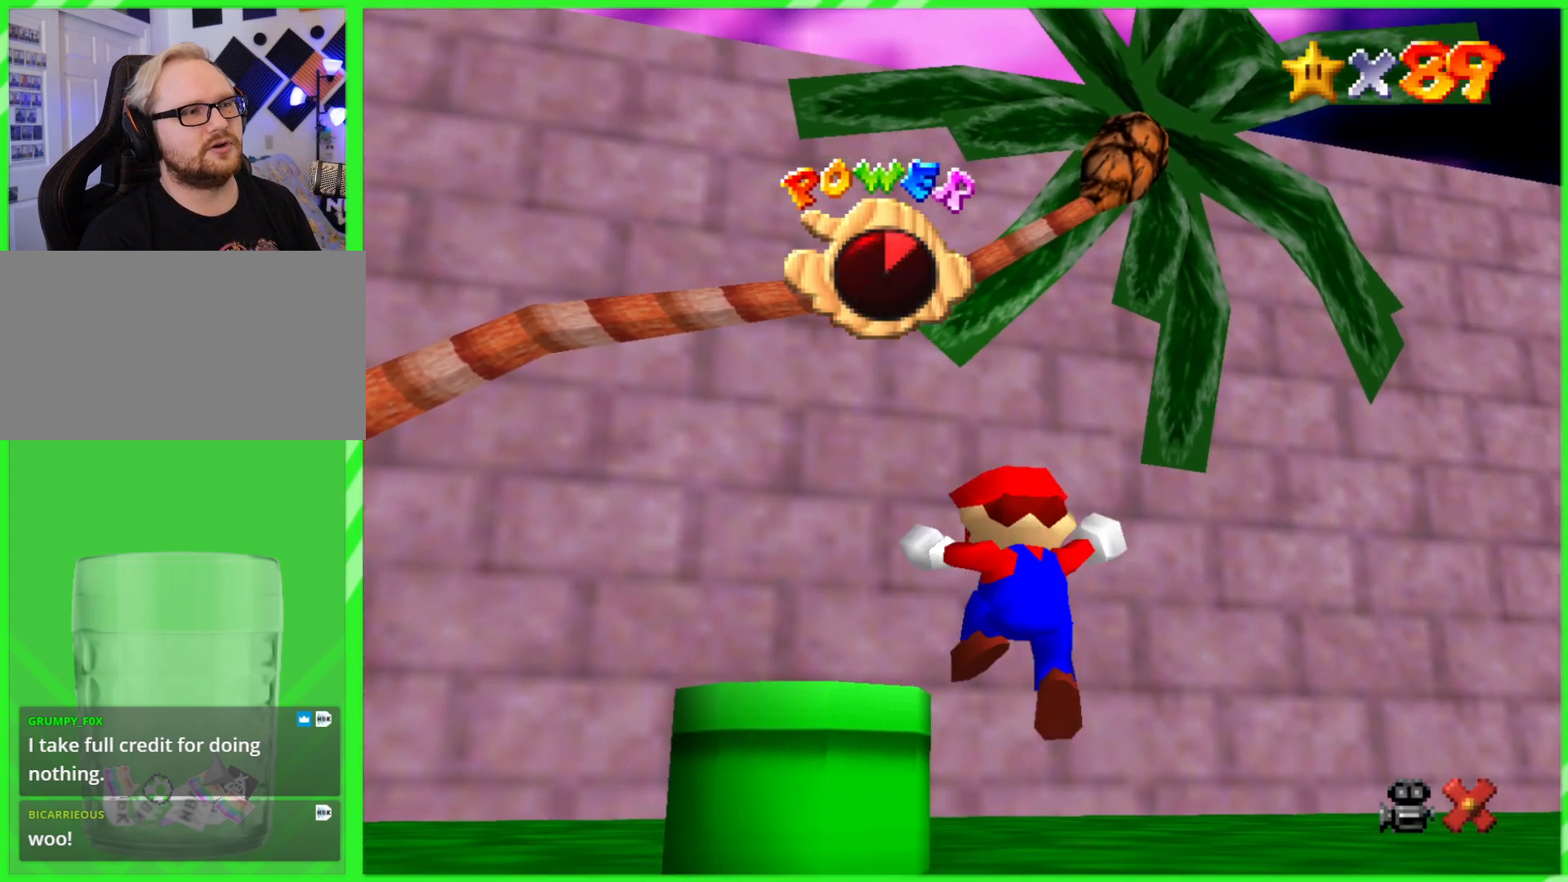
{"dt_ms": 500, "buttons": [], "left_stick": "center", "events": []}
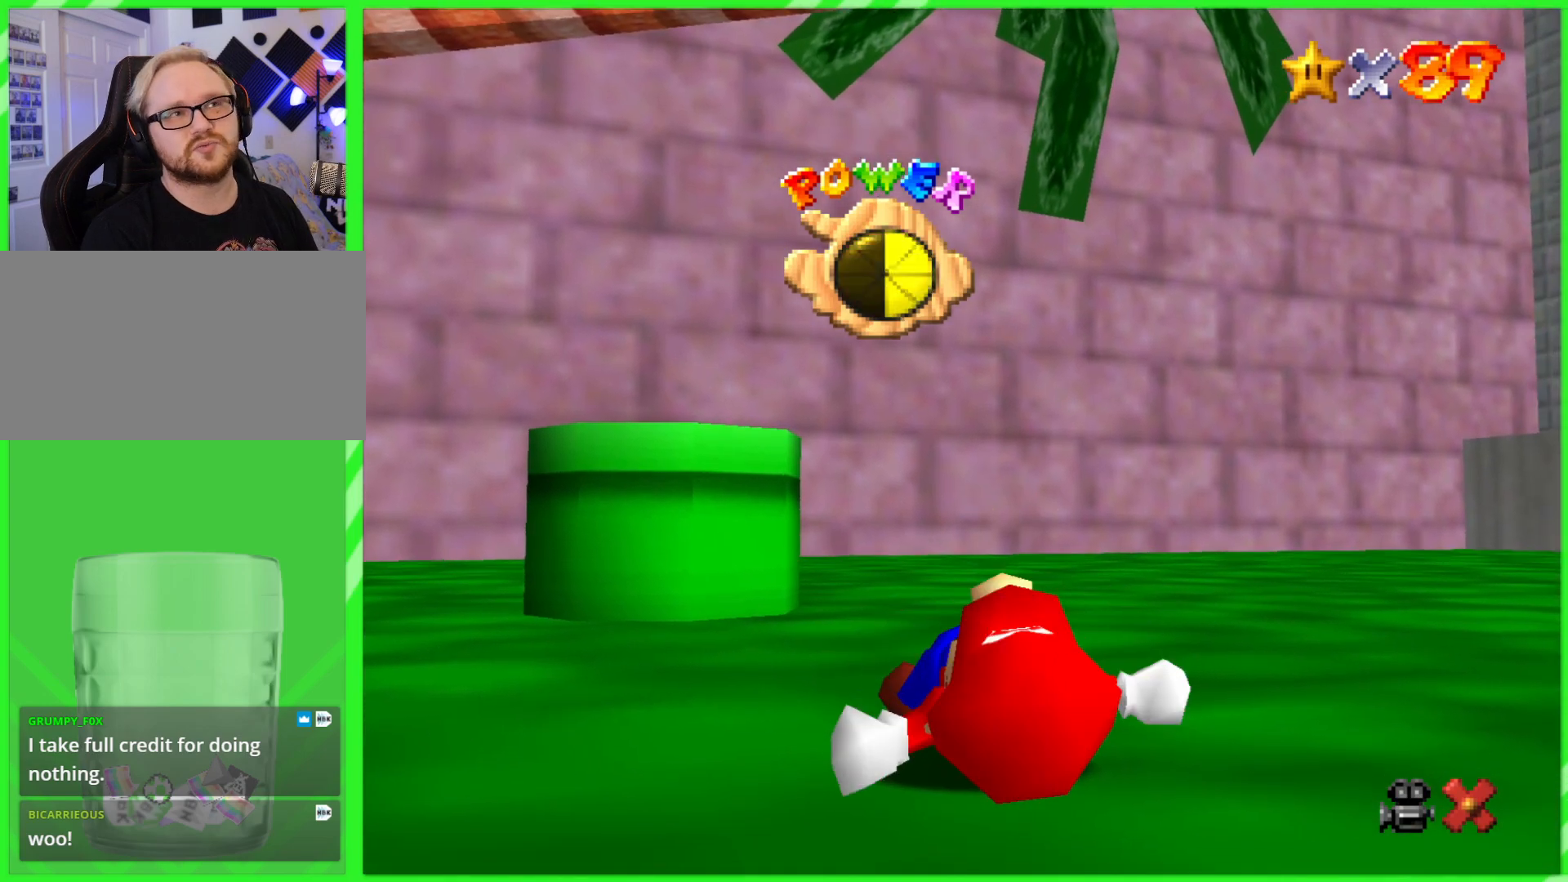
{"dt_ms": 500, "buttons": [], "left_stick": "center", "events": []}
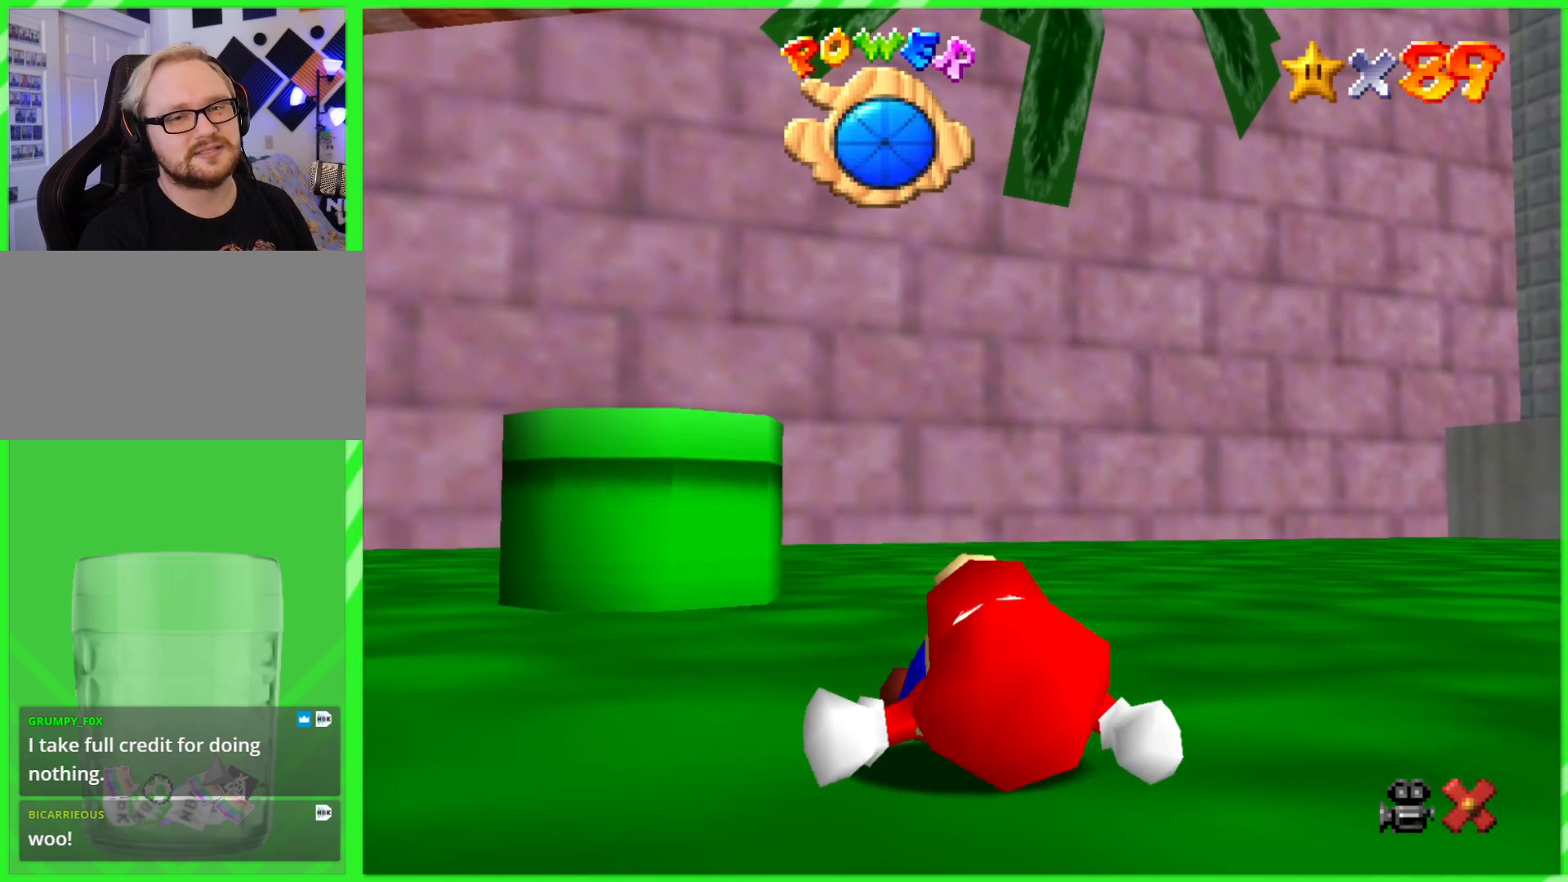
{"dt_ms": 500, "buttons": [], "left_stick": "center", "events": []}
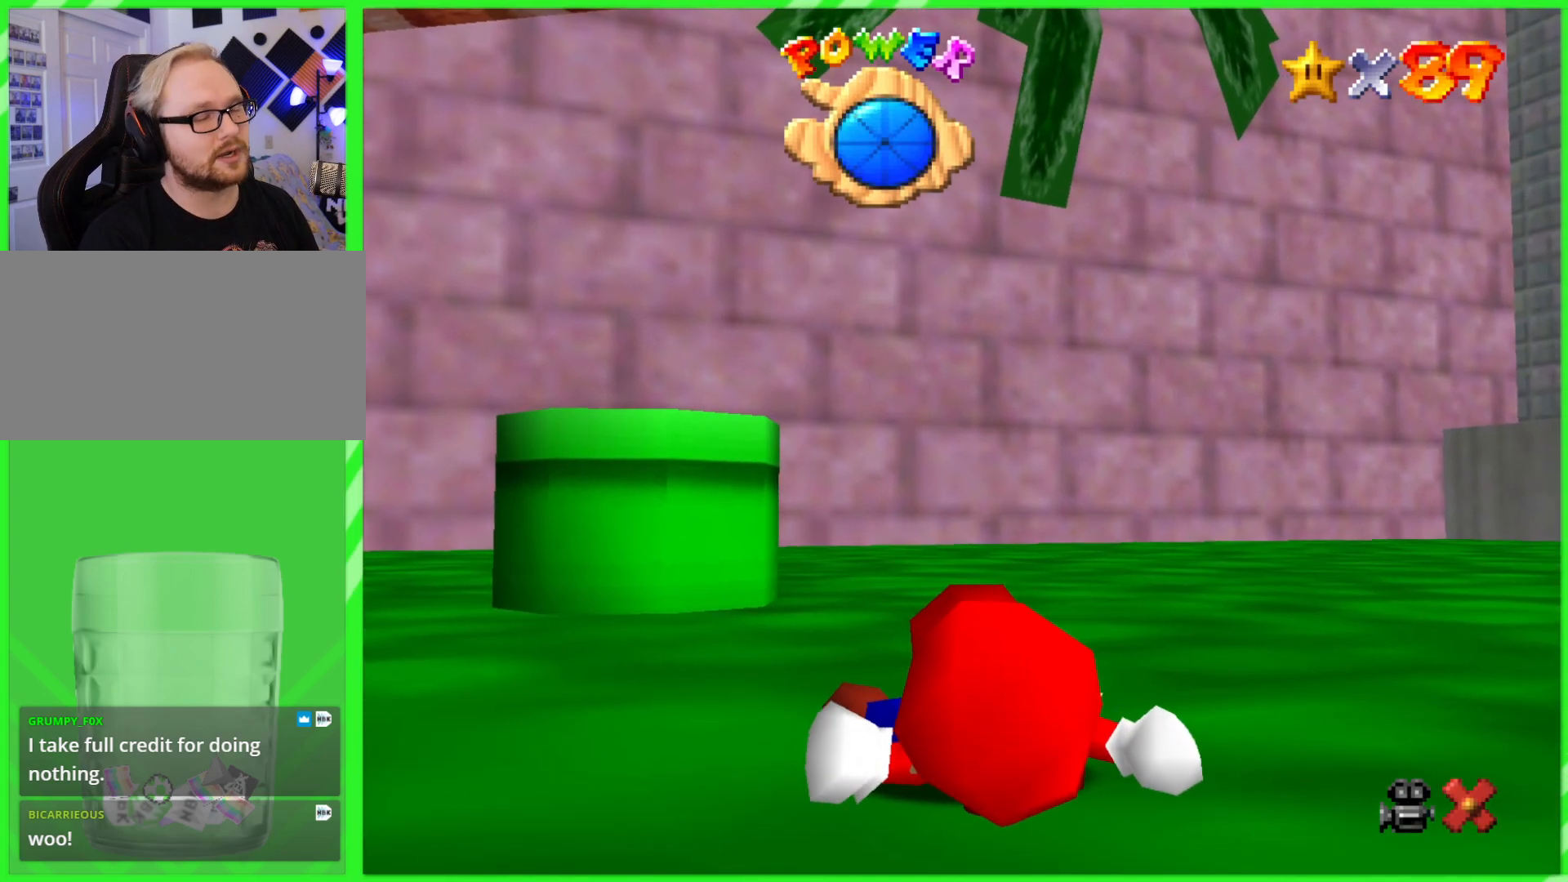
{"dt_ms": 500, "buttons": [], "left_stick": "center", "events": []}
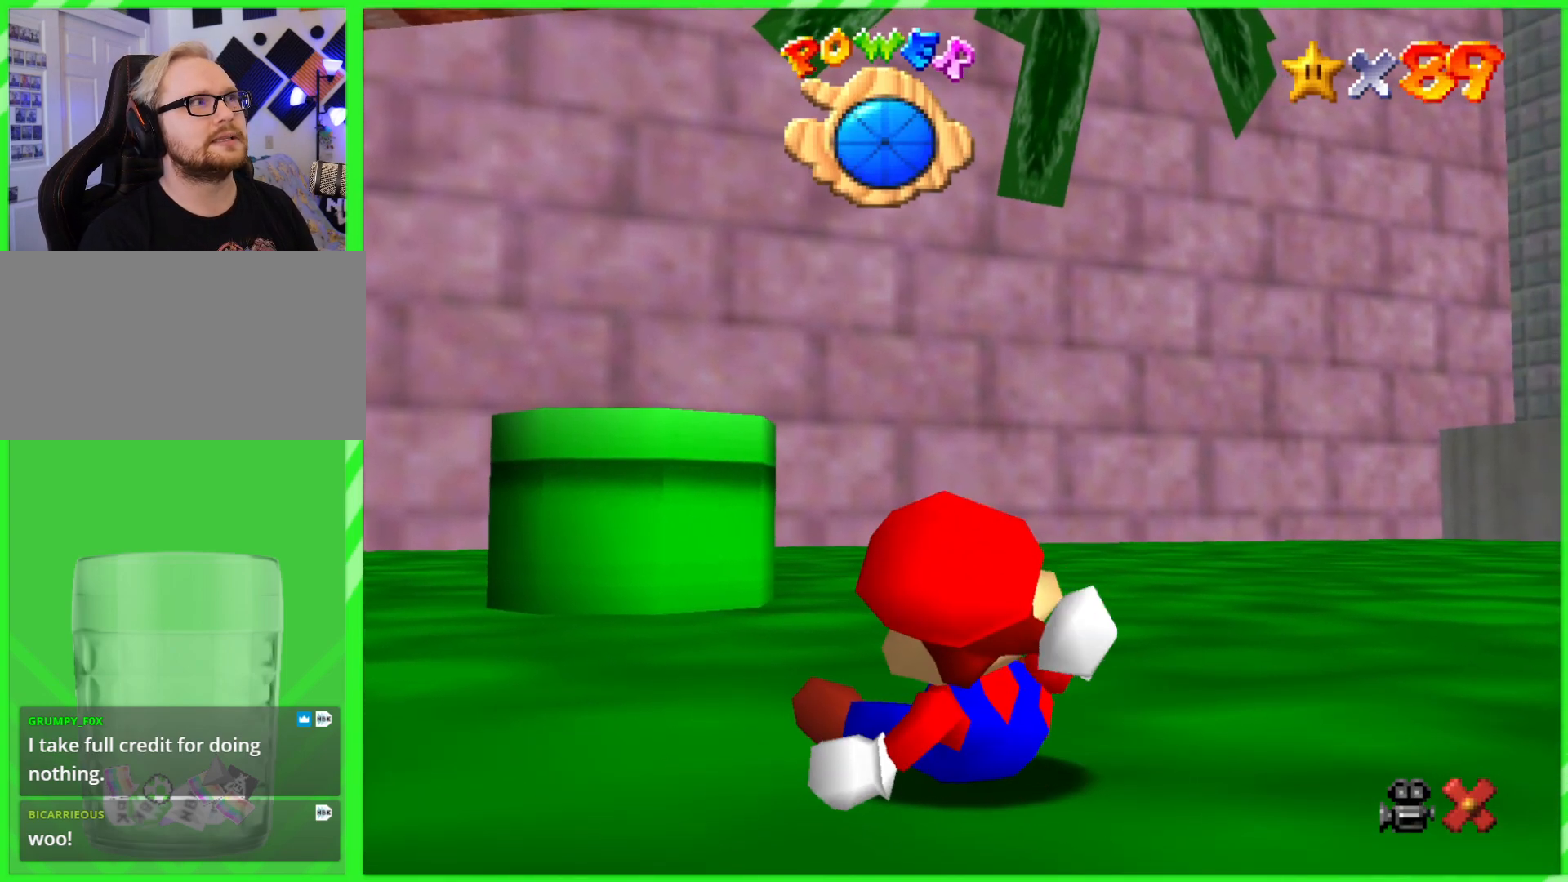
{"dt_ms": 500, "buttons": [], "left_stick": "up", "events": [[83, "left_stick", "up"]]}
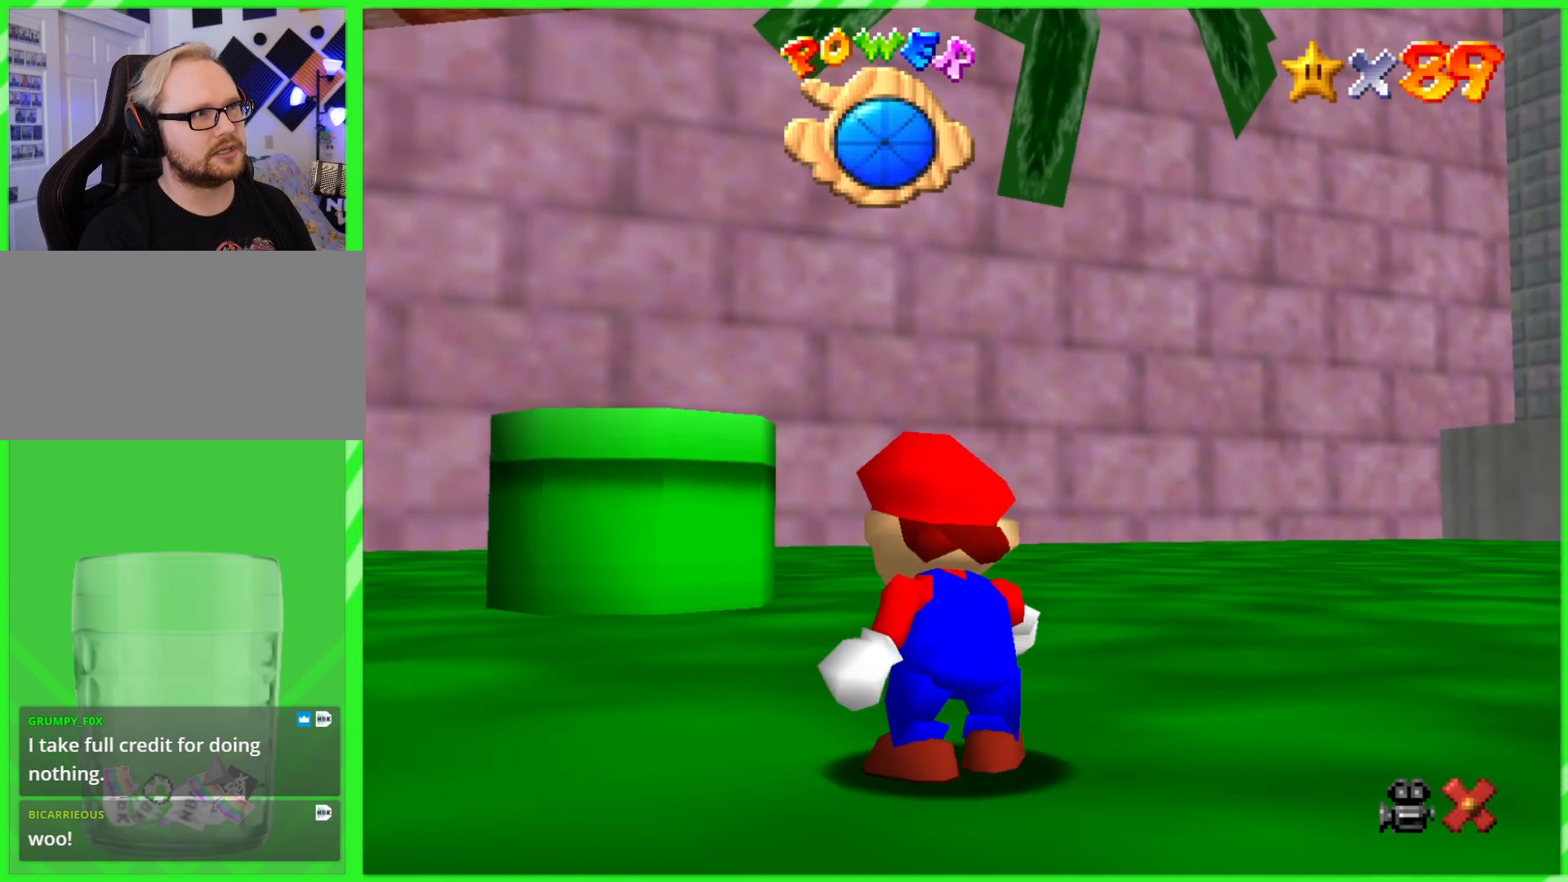
{"dt_ms": 500, "buttons": [], "left_stick": "up", "events": []}
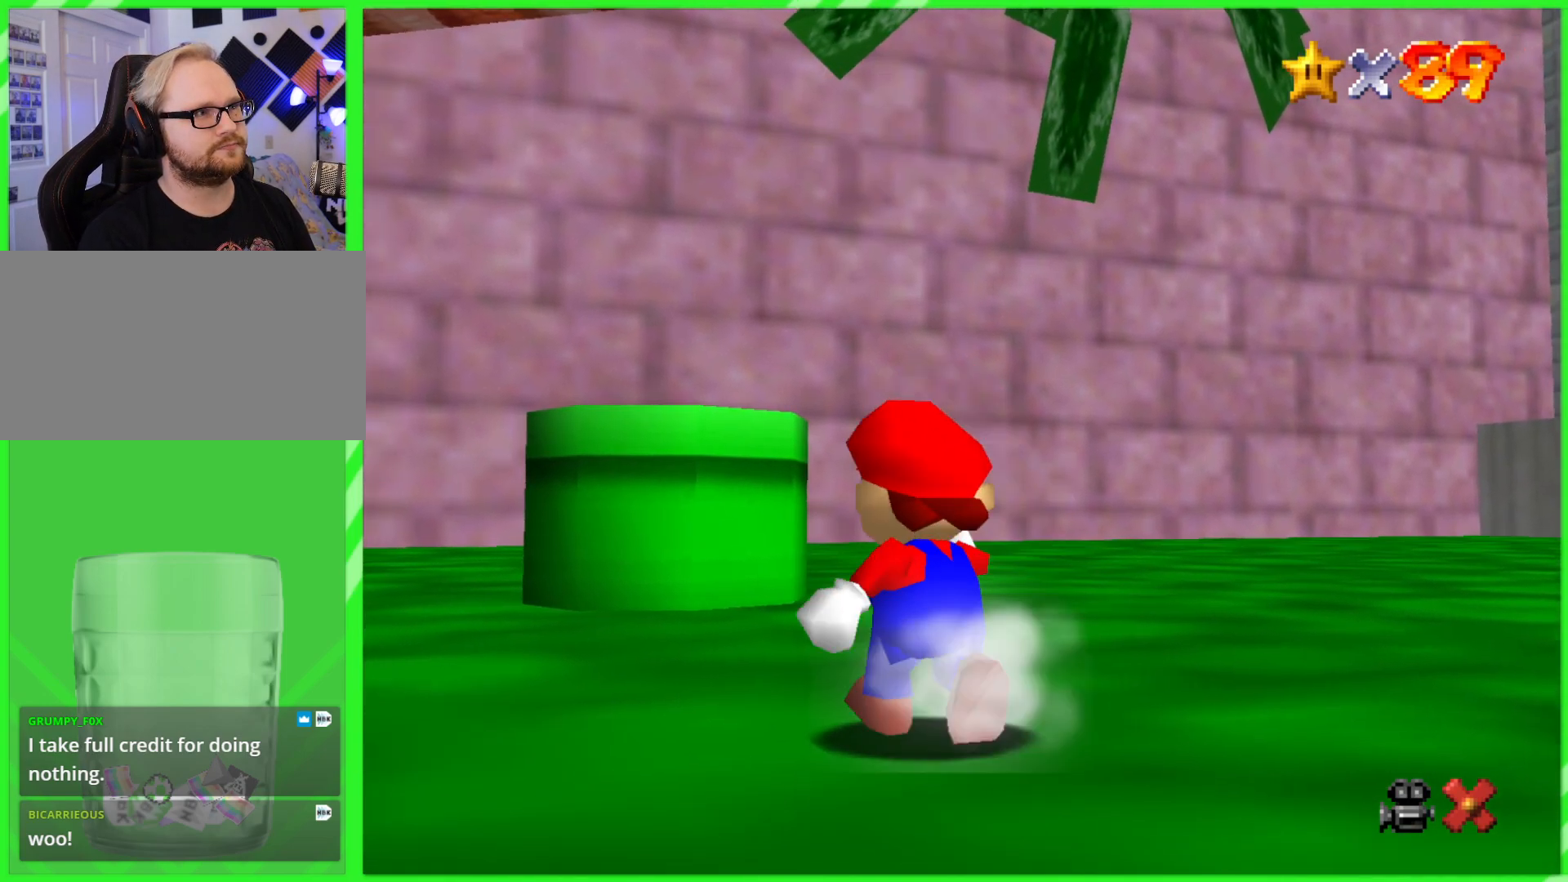
{"dt_ms": 500, "buttons": [], "left_stick": "up", "events": []}
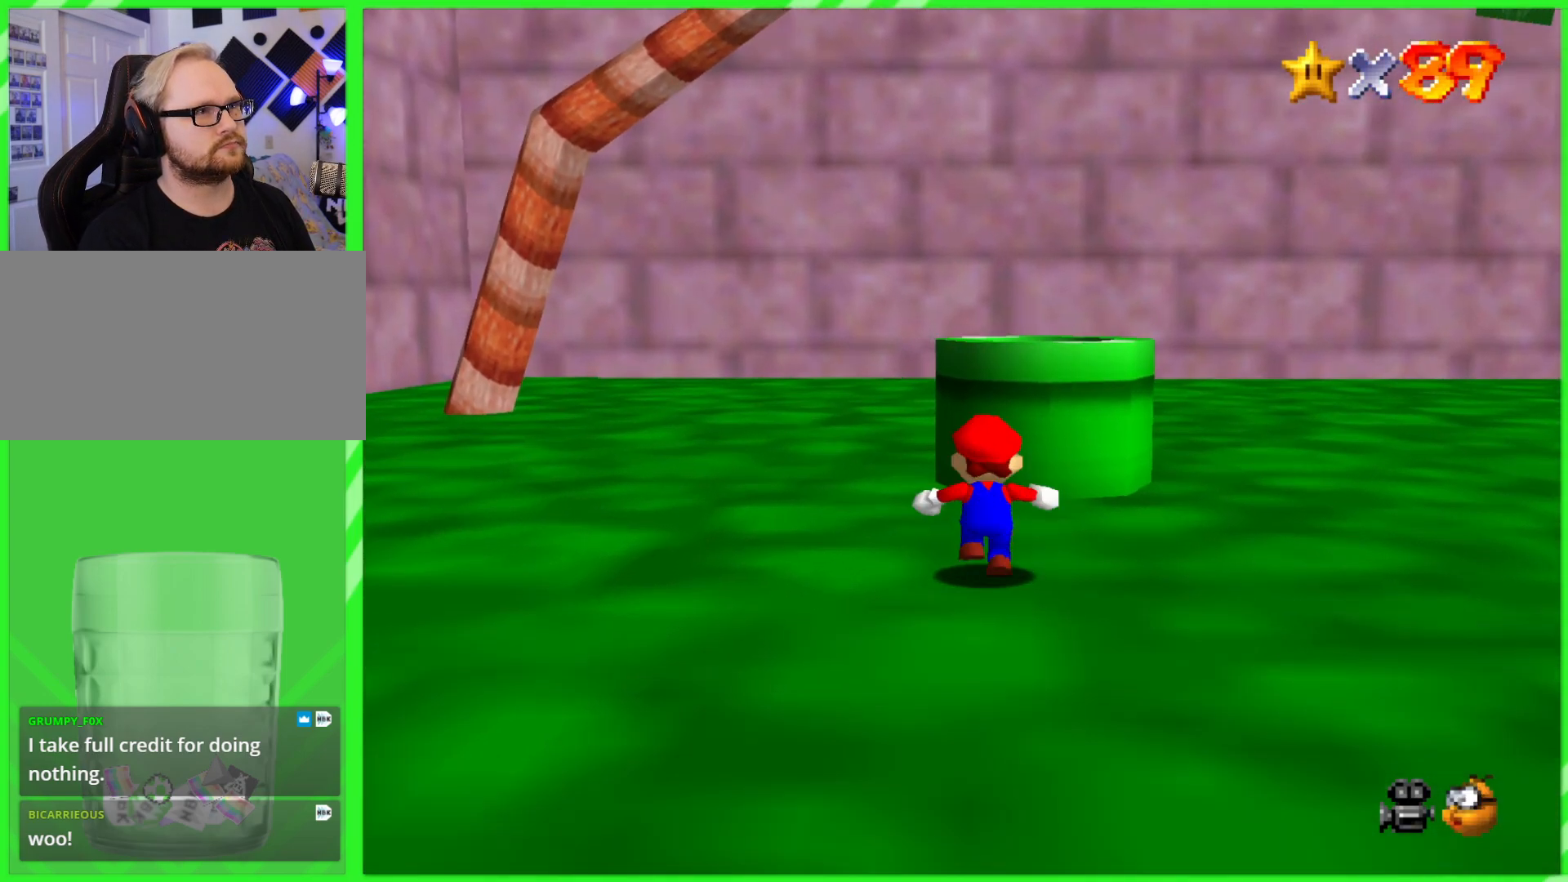
{"dt_ms": 500, "buttons": [], "left_stick": "up-right", "events": [[83, "A", "down"], [383, "left_stick", "up-right"], [433, "A", "up"]]}
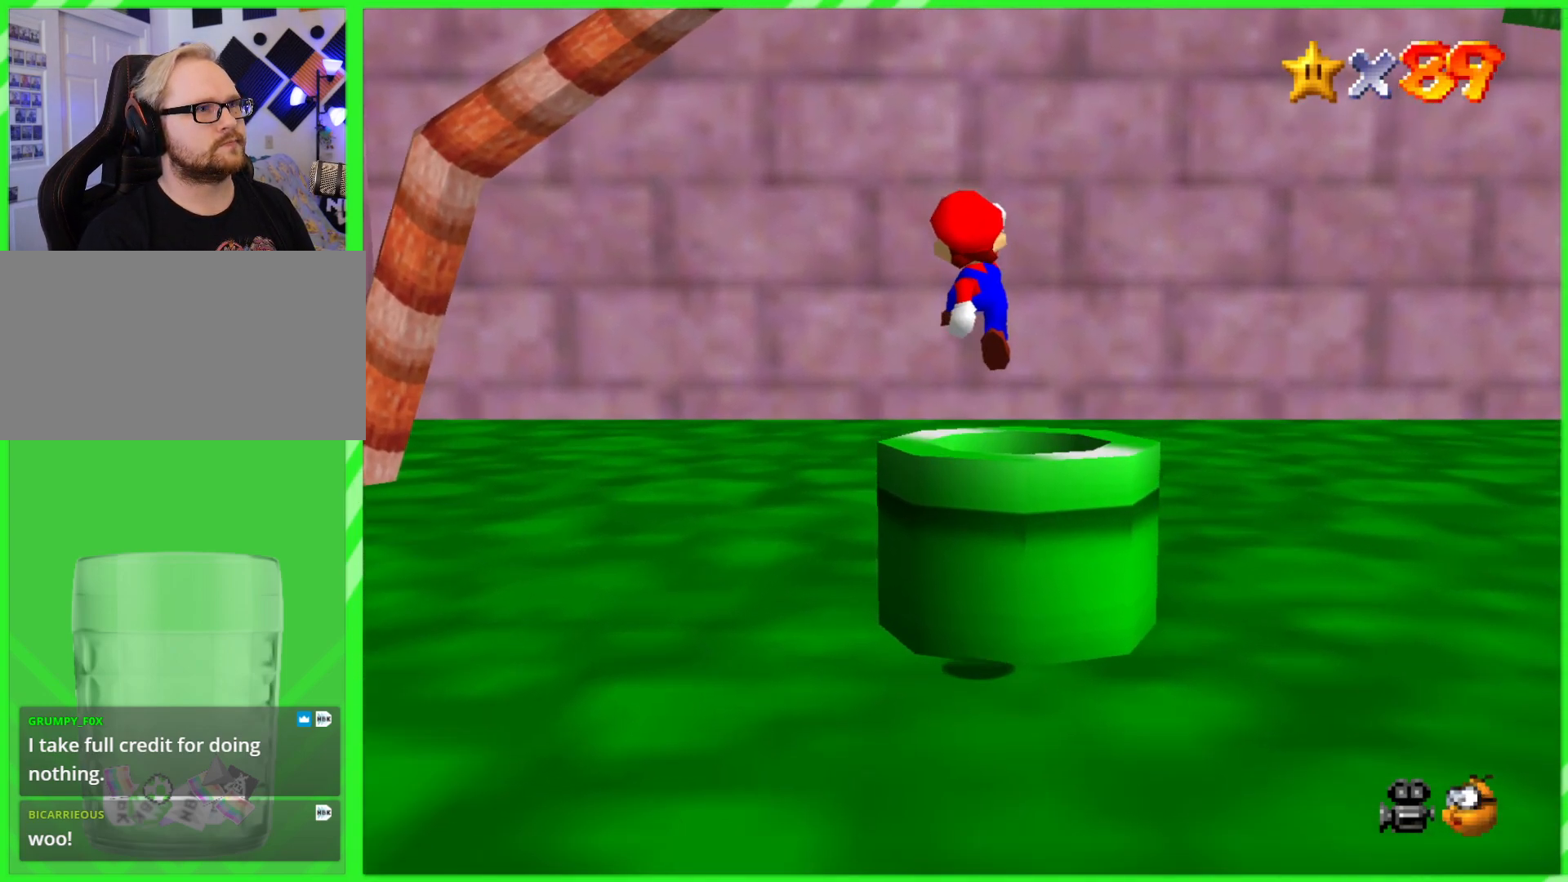
{"dt_ms": 500, "buttons": [], "left_stick": "center", "events": [[200, "left_stick", "center"]]}